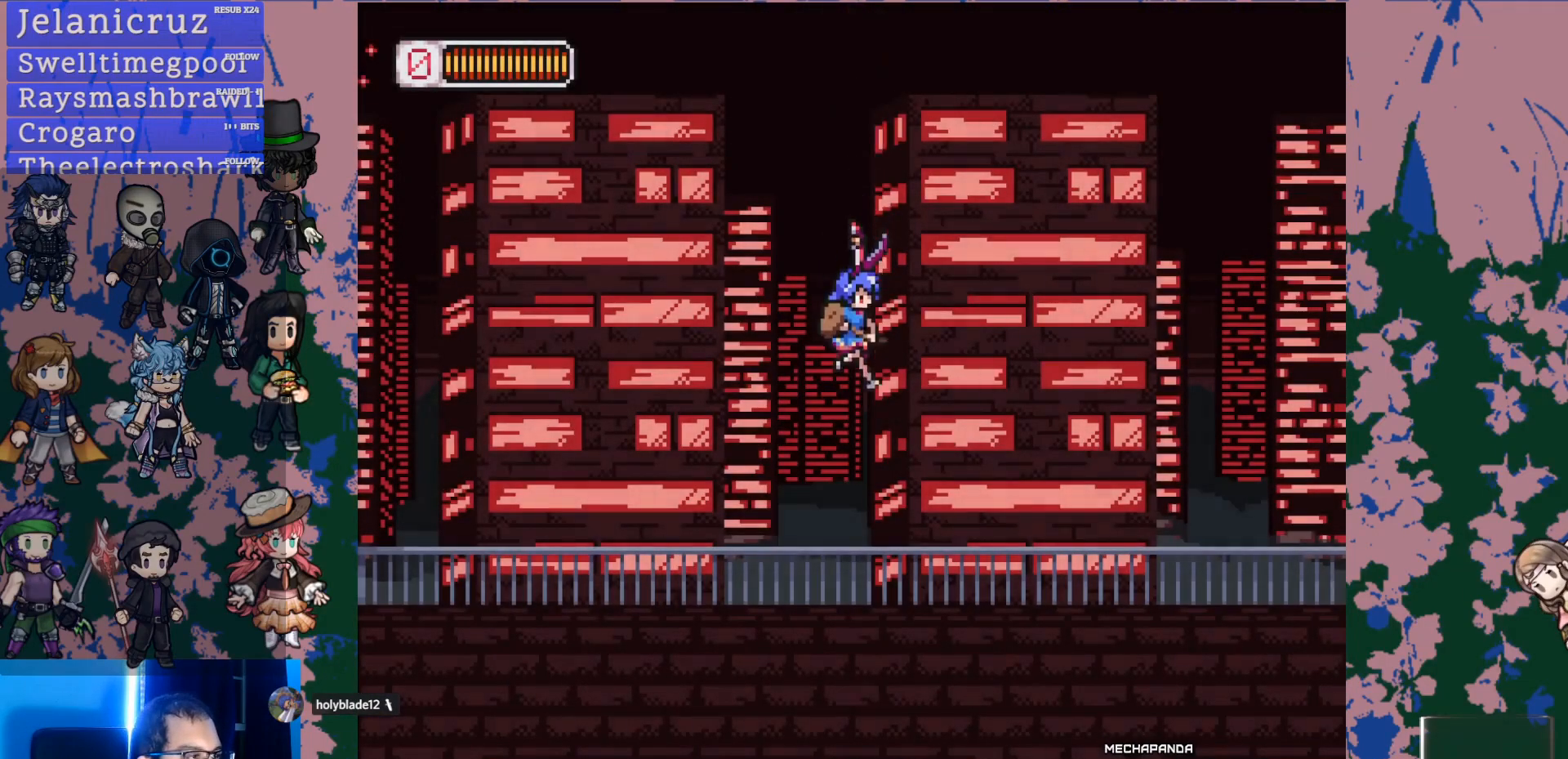
Gameplay with a controller (PlayStation layout); each line is a JSON object with the inputs held at the frame after it (dt_ms = milliseconds from this image to that frame). "events" lists button and stick changes between this image and that frame as [ms after this image, input, new state], when the widget could be followed in between. Not read: L3 R2 R3 START.
{"dt_ms": 500, "buttons": ["L1"], "left_stick": "right", "right_stick": "center", "events": [[183, "left_stick", "right"], [250, "L1", "down"]]}
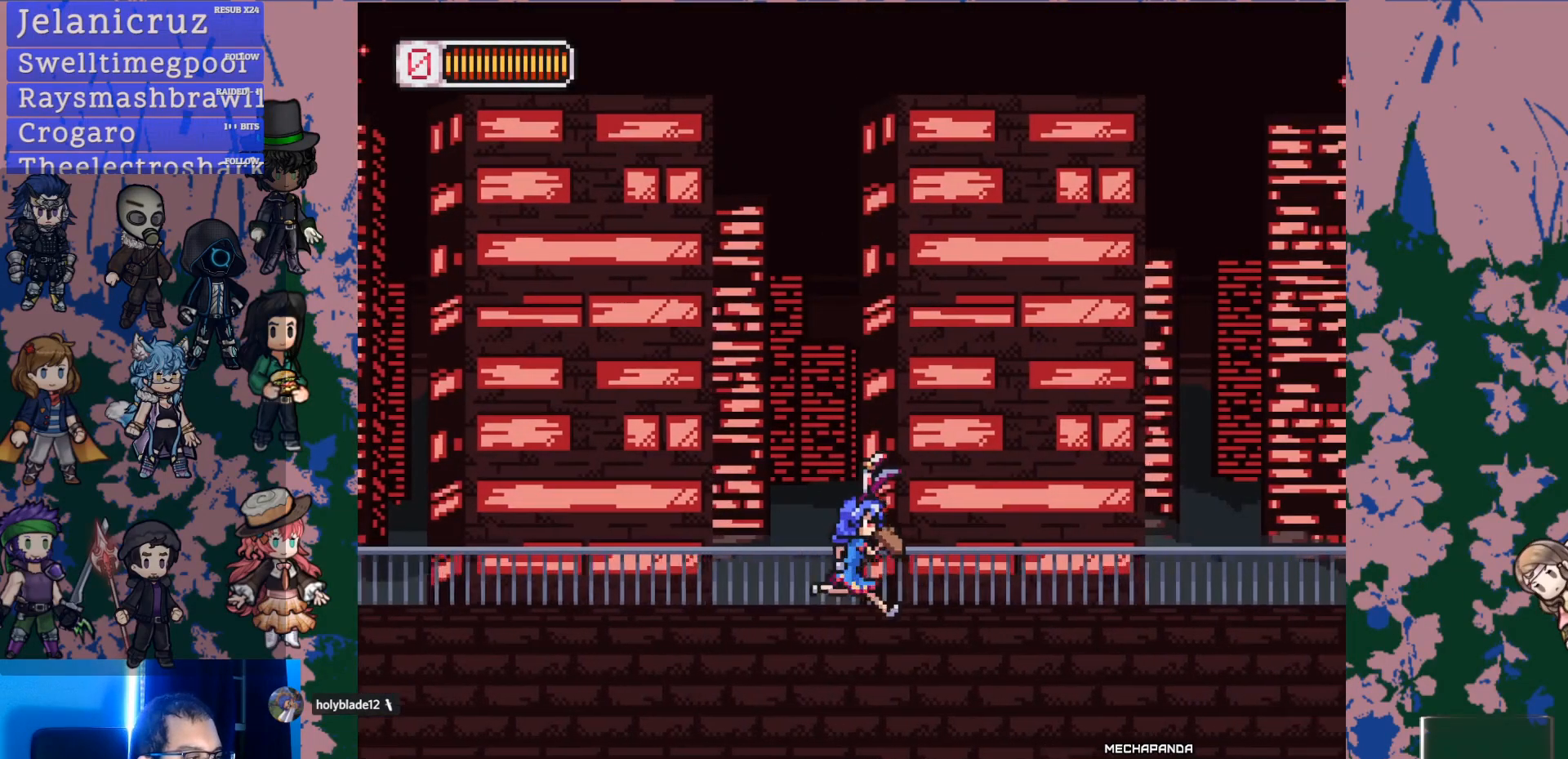
{"dt_ms": 1000, "buttons": [], "left_stick": "center", "right_stick": "center"}
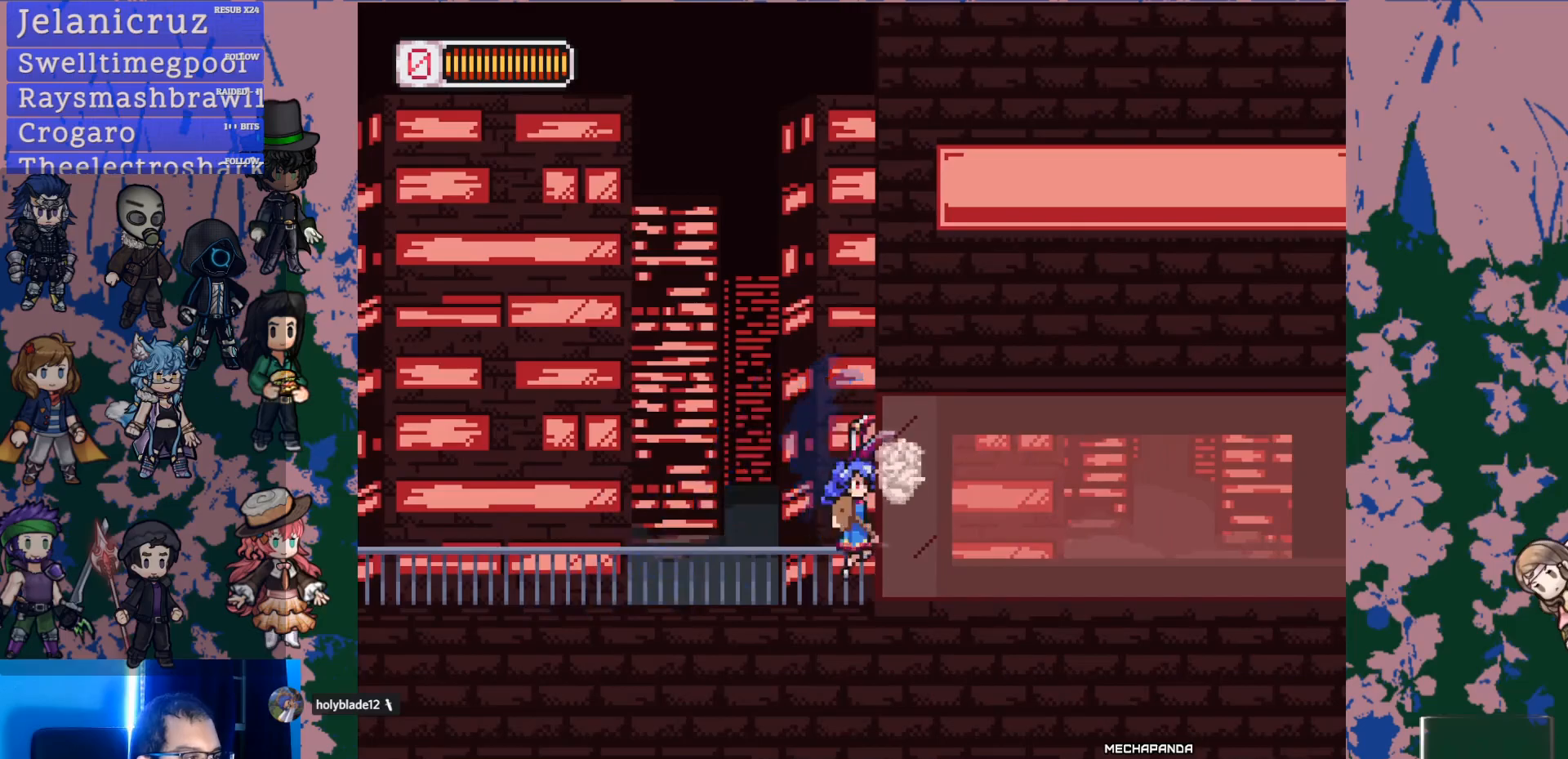
{"dt_ms": 500, "buttons": [], "left_stick": "center", "right_stick": "center", "events": [[300, "CROSS", "down"], [333, "SQUARE", "down"], [350, "CROSS", "up"], [400, "SQUARE", "up"]]}
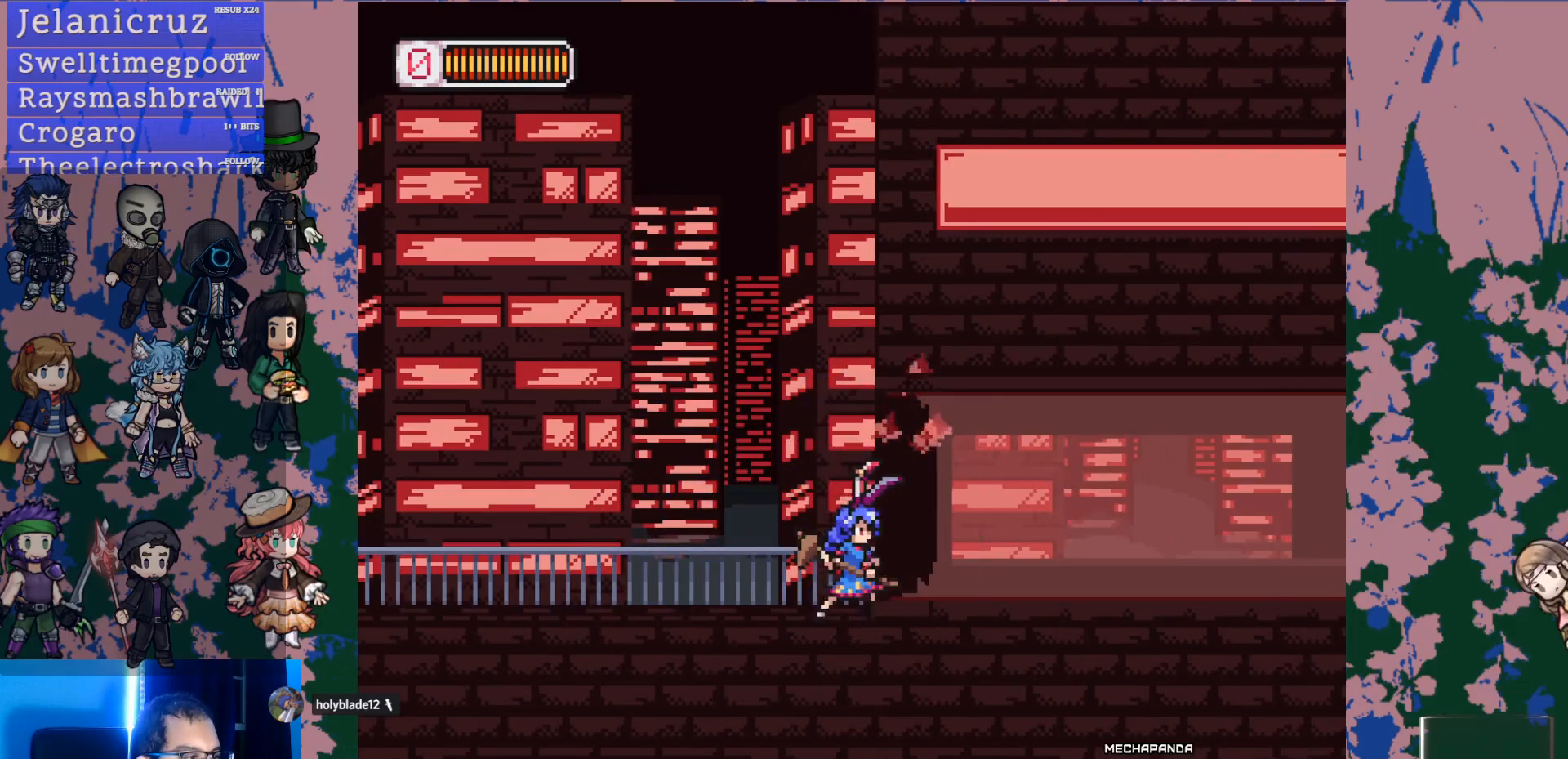
{"dt_ms": 500, "buttons": ["L1"], "left_stick": "right", "right_stick": "center", "events": [[33, "left_stick", "right"], [200, "L1", "down"]]}
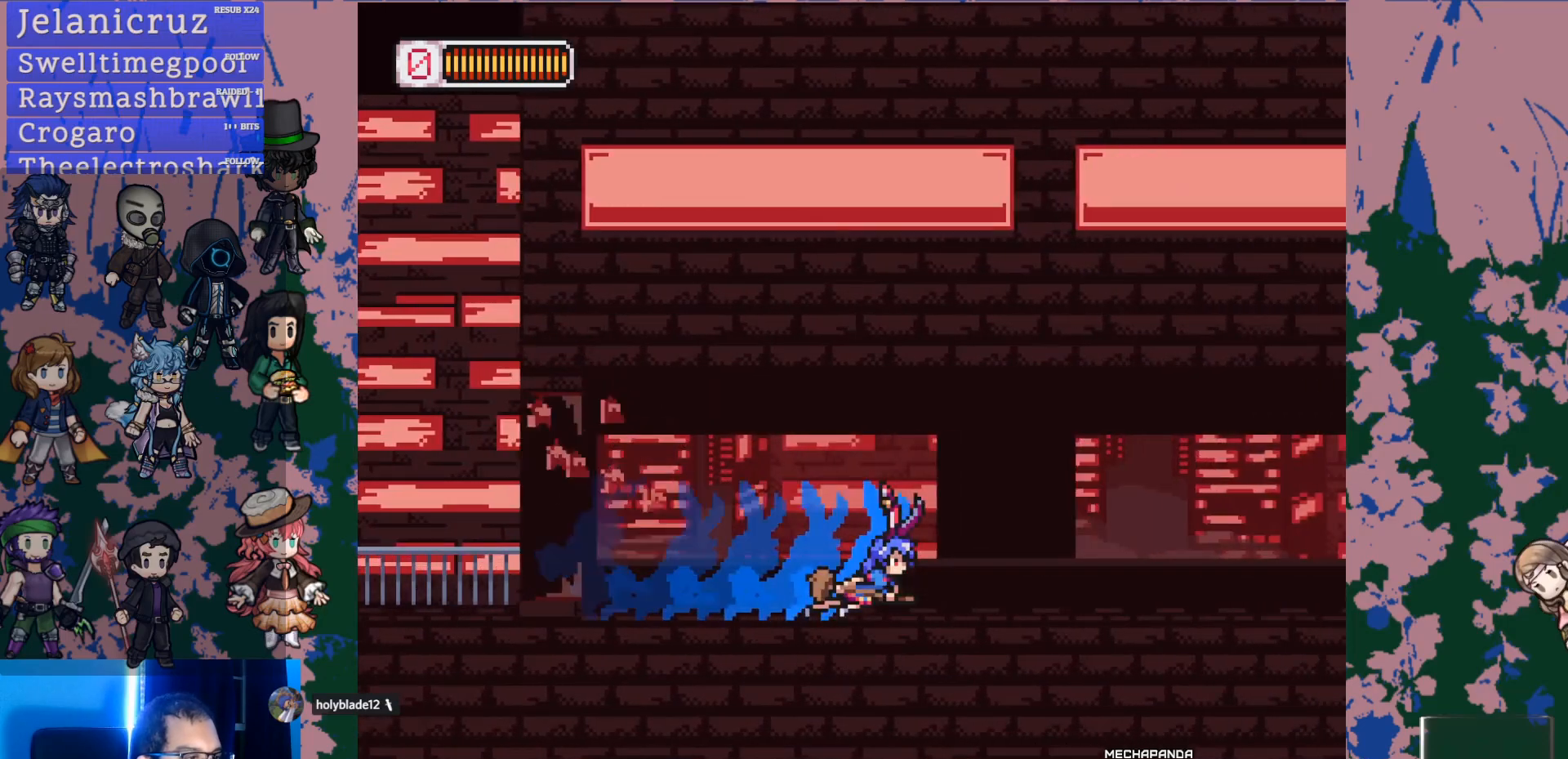
{"dt_ms": 500, "buttons": ["L1"], "left_stick": "right", "right_stick": "center", "events": [[50, "CROSS", "down"], [150, "CROSS", "up"], [417, "L1", "up"], [483, "L1", "down"]]}
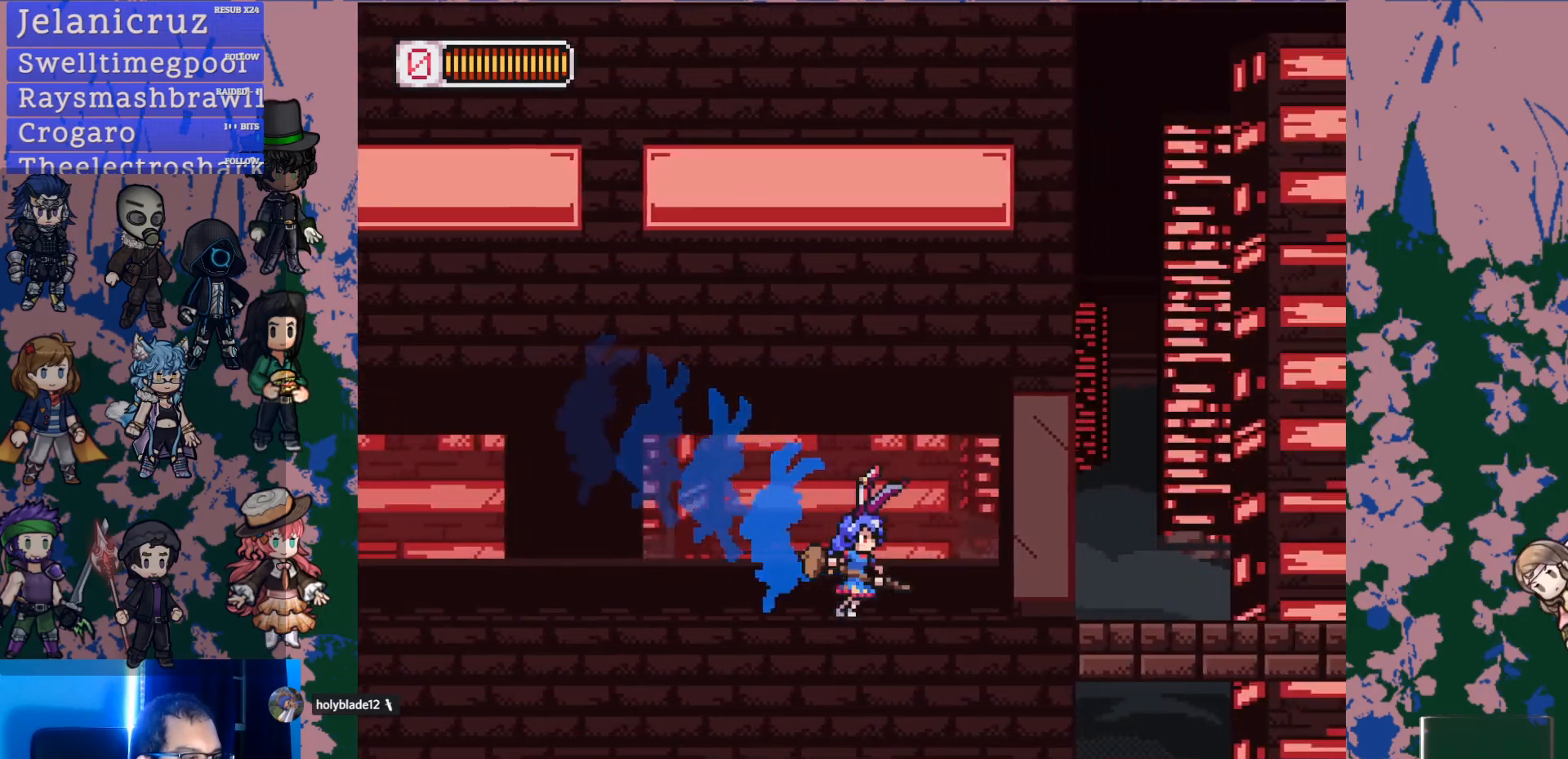
{"dt_ms": 500, "buttons": ["L1"], "left_stick": "right", "right_stick": "center", "events": [[67, "CROSS", "down"], [100, "SQUARE", "down"], [133, "CROSS", "up"], [183, "L1", "up"], [200, "SQUARE", "up"], [200, "left_stick", "center"], [433, "left_stick", "right"], [483, "L1", "down"]]}
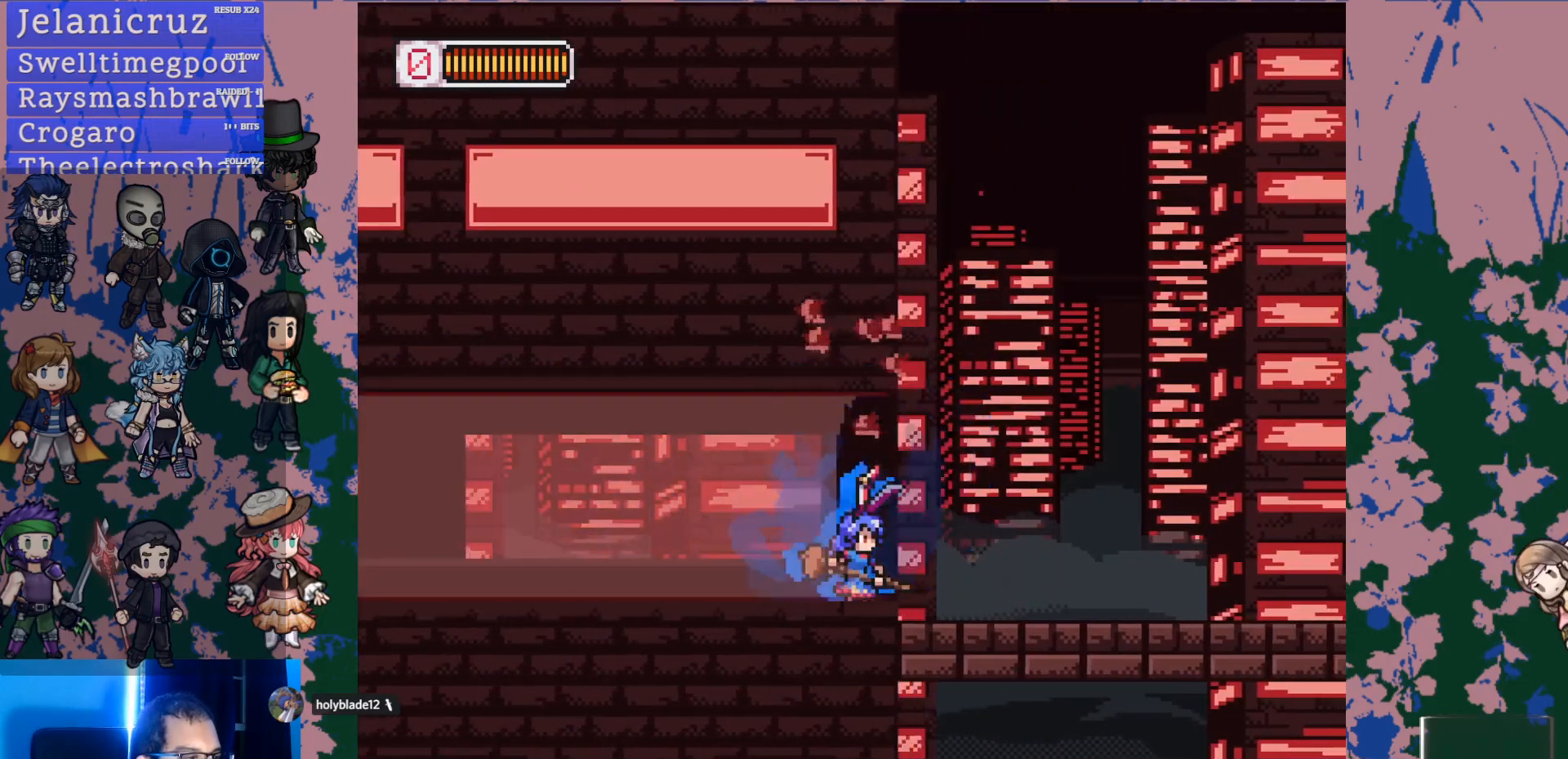
{"dt_ms": 500, "buttons": ["L1"], "left_stick": "right", "right_stick": "center", "events": [[167, "CROSS", "down"], [250, "CROSS", "up"]]}
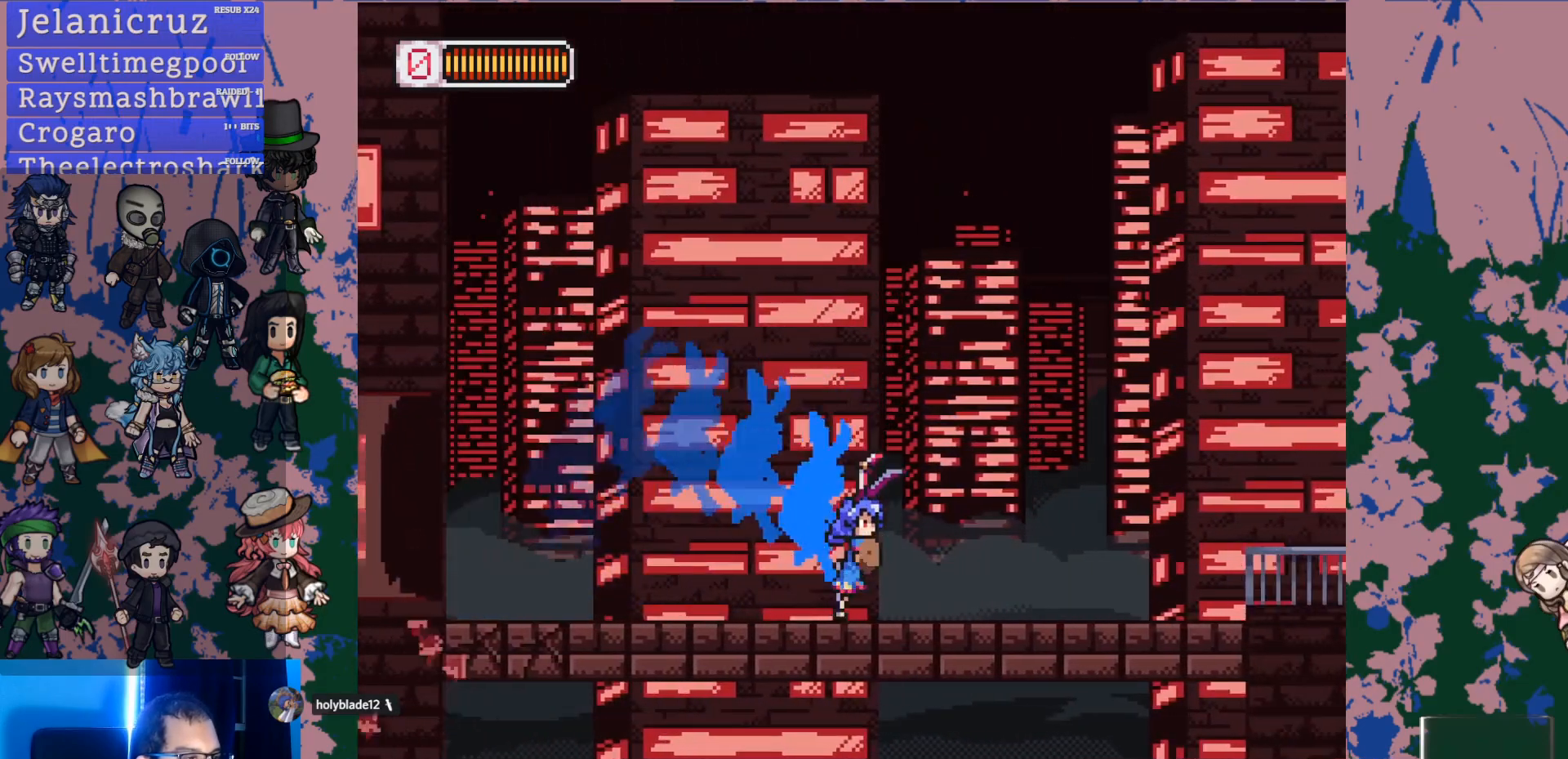
{"dt_ms": 500, "buttons": [], "left_stick": "right", "right_stick": "center", "events": [[50, "L1", "up"], [133, "L1", "down"], [150, "TOUCHPAD", "down"], [200, "TOUCHPAD", "up"], [500, "L1", "up"]]}
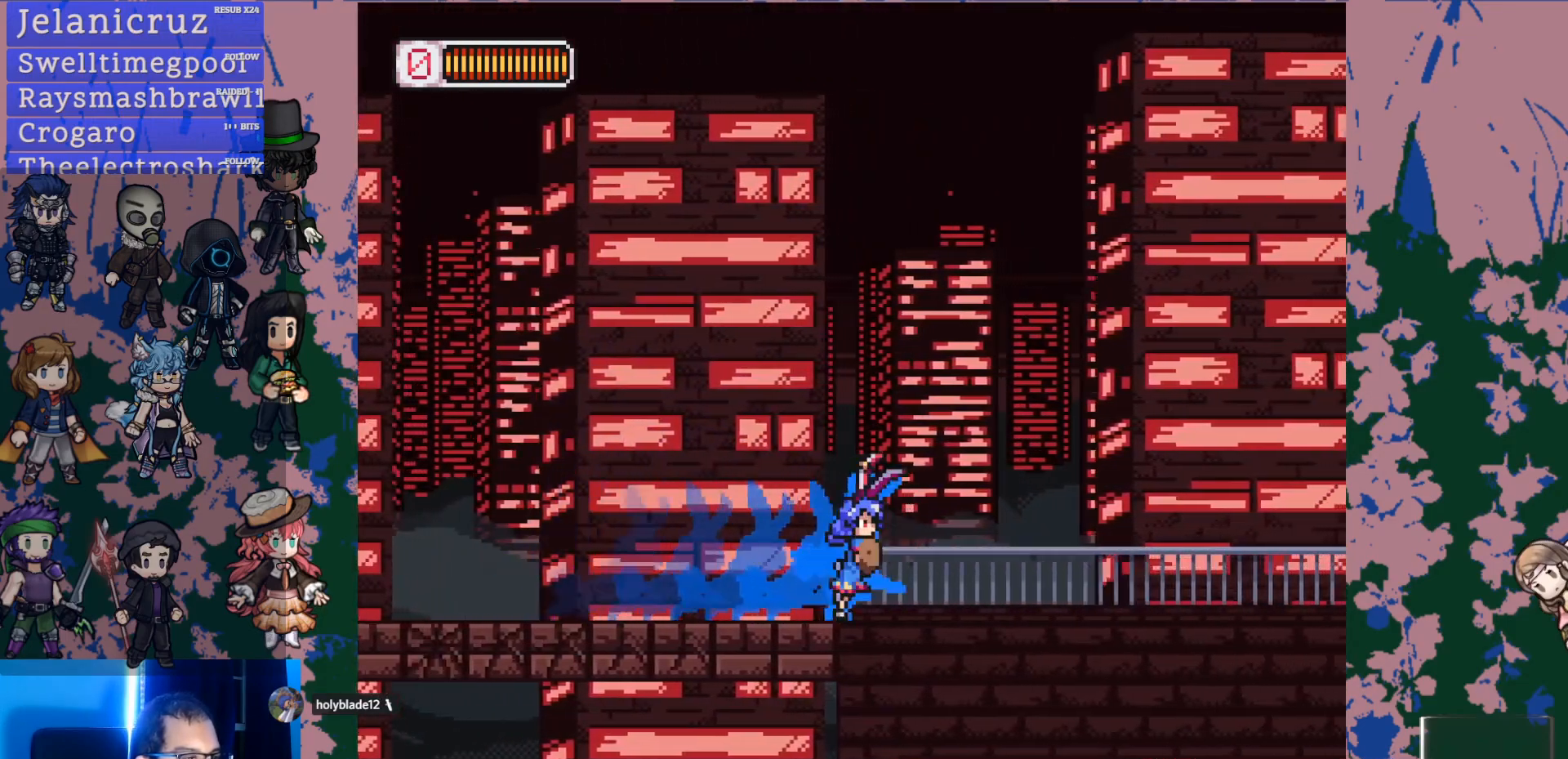
{"dt_ms": 500, "buttons": [], "left_stick": "right", "right_stick": "center", "events": [[83, "L1", "down"], [483, "L1", "up"]]}
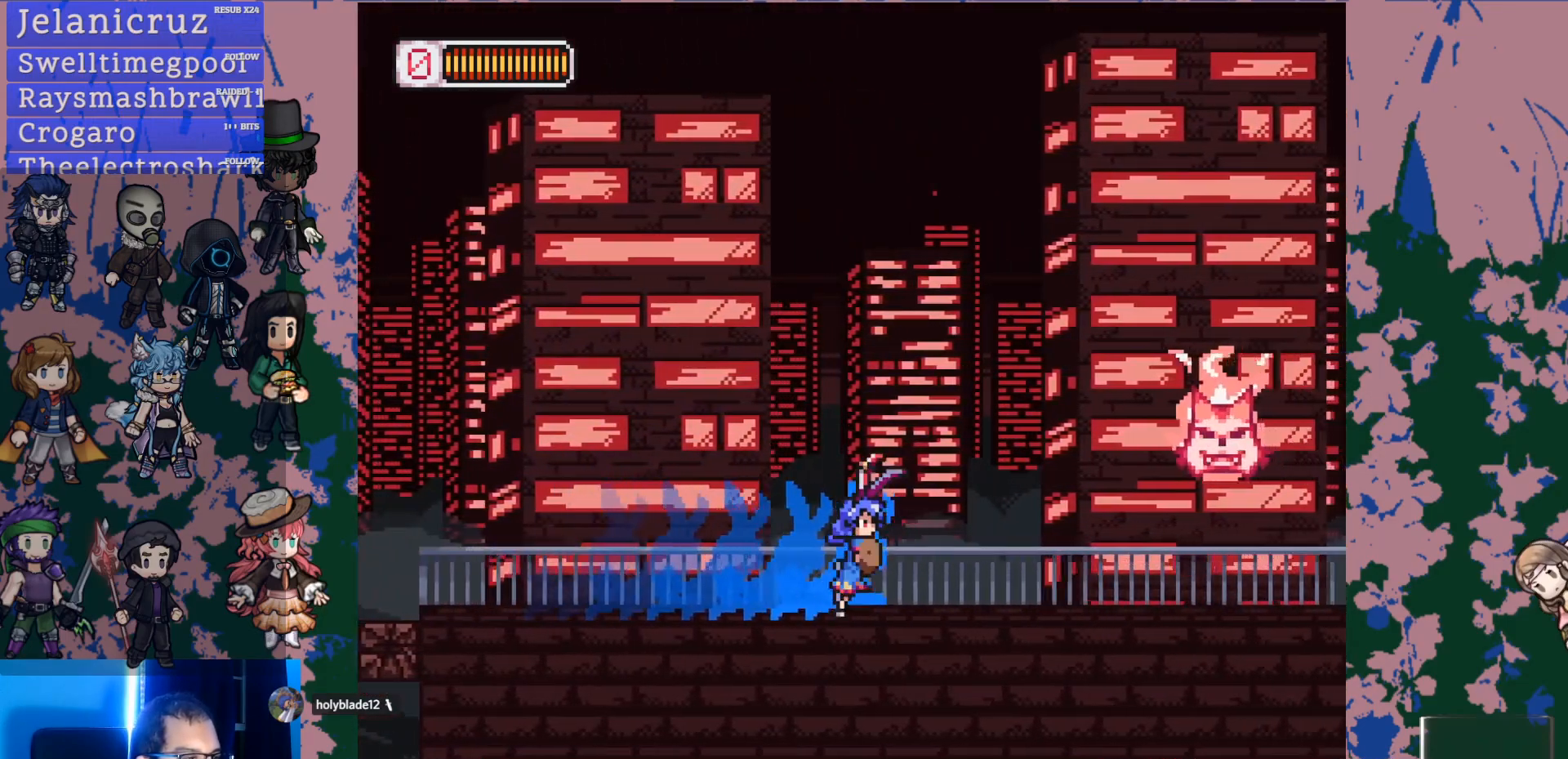
{"dt_ms": 500, "buttons": ["L1"], "left_stick": "right", "right_stick": "center", "events": [[33, "L1", "down"], [383, "L1", "up"], [450, "L1", "down"]]}
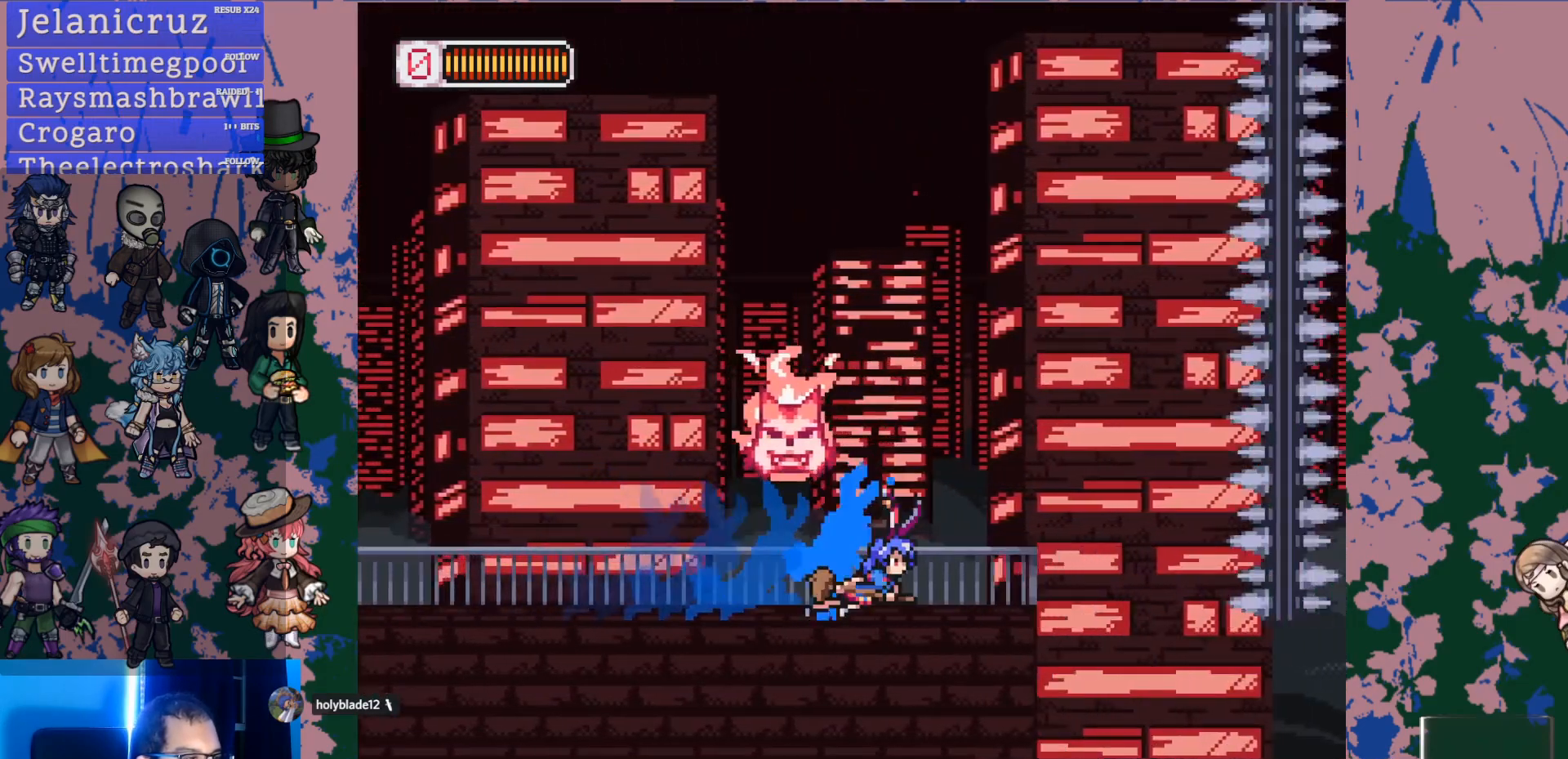
{"dt_ms": 500, "buttons": [], "left_stick": "down-right", "right_stick": "center", "events": [[333, "L1", "up"], [367, "left_stick", "center"], [483, "left_stick", "down-right"]]}
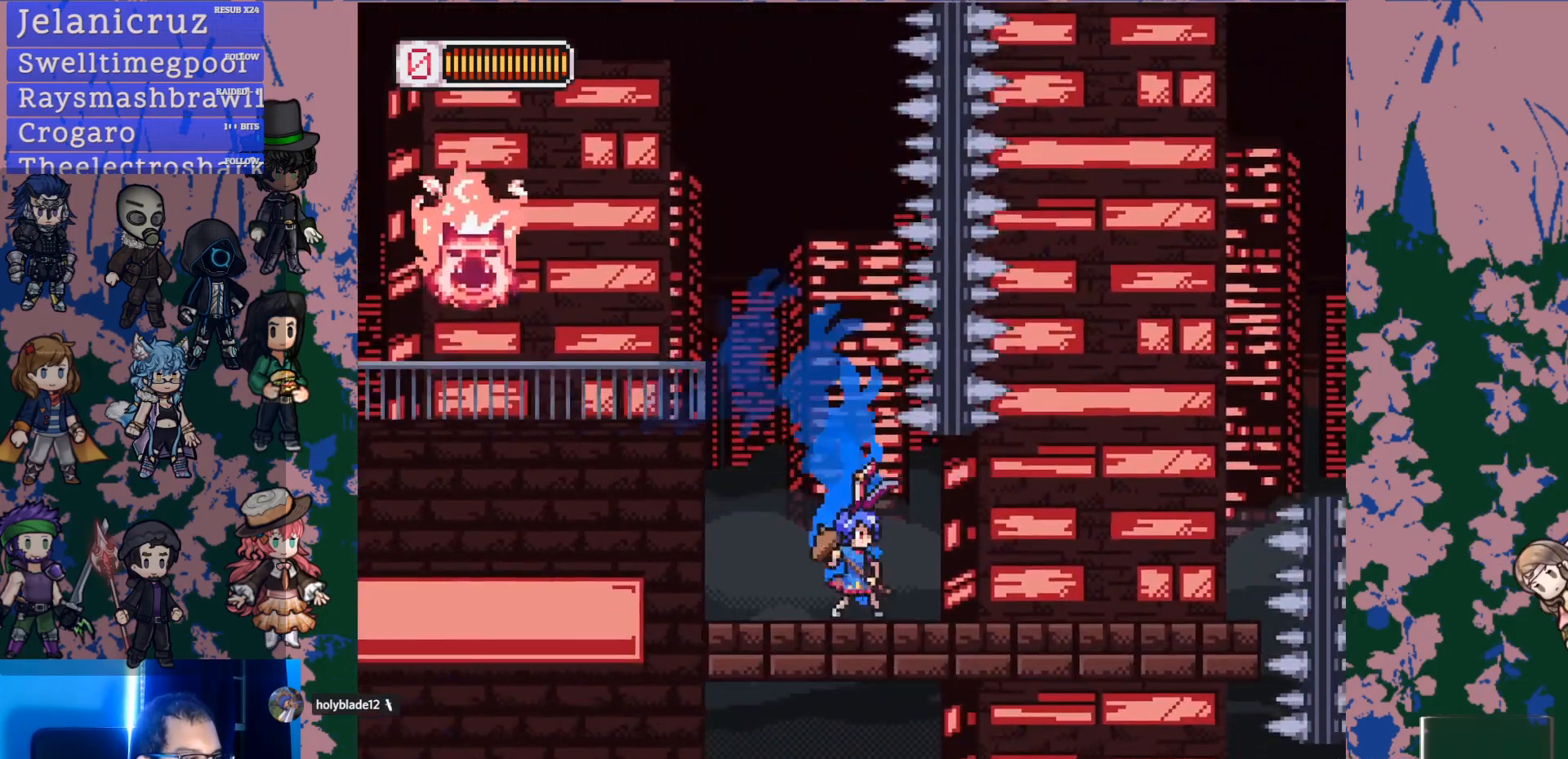
{"dt_ms": 500, "buttons": ["L1"], "left_stick": "down-right", "right_stick": "center", "events": [[67, "L1", "down"], [300, "CROSS", "down"], [483, "CROSS", "up"]]}
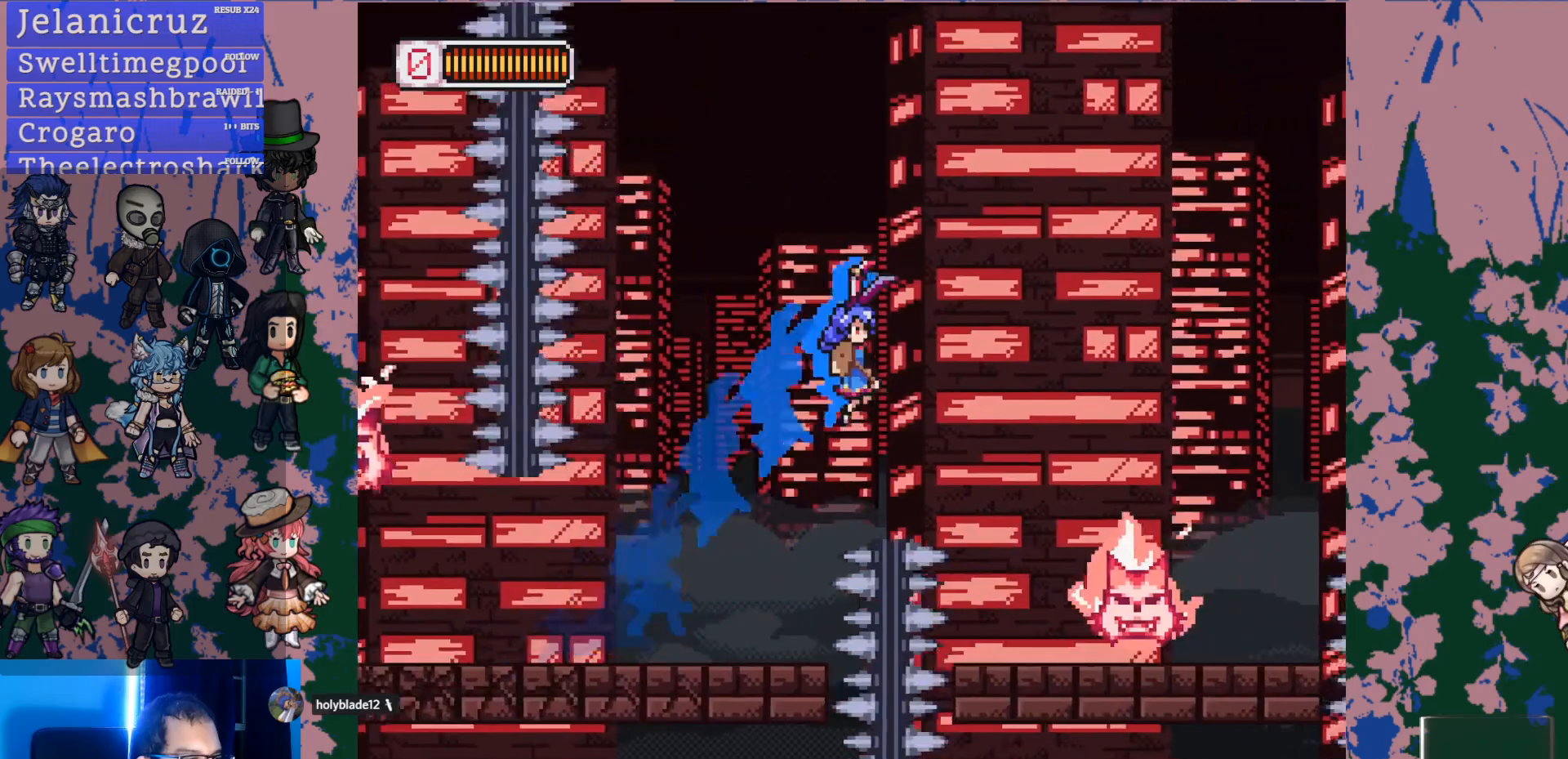
{"dt_ms": 500, "buttons": ["CROSS", "L1"], "left_stick": "right", "right_stick": "center", "events": [[50, "L1", "up"], [167, "left_stick", "center"], [383, "L1", "down"], [400, "left_stick", "right"], [433, "CROSS", "down"]]}
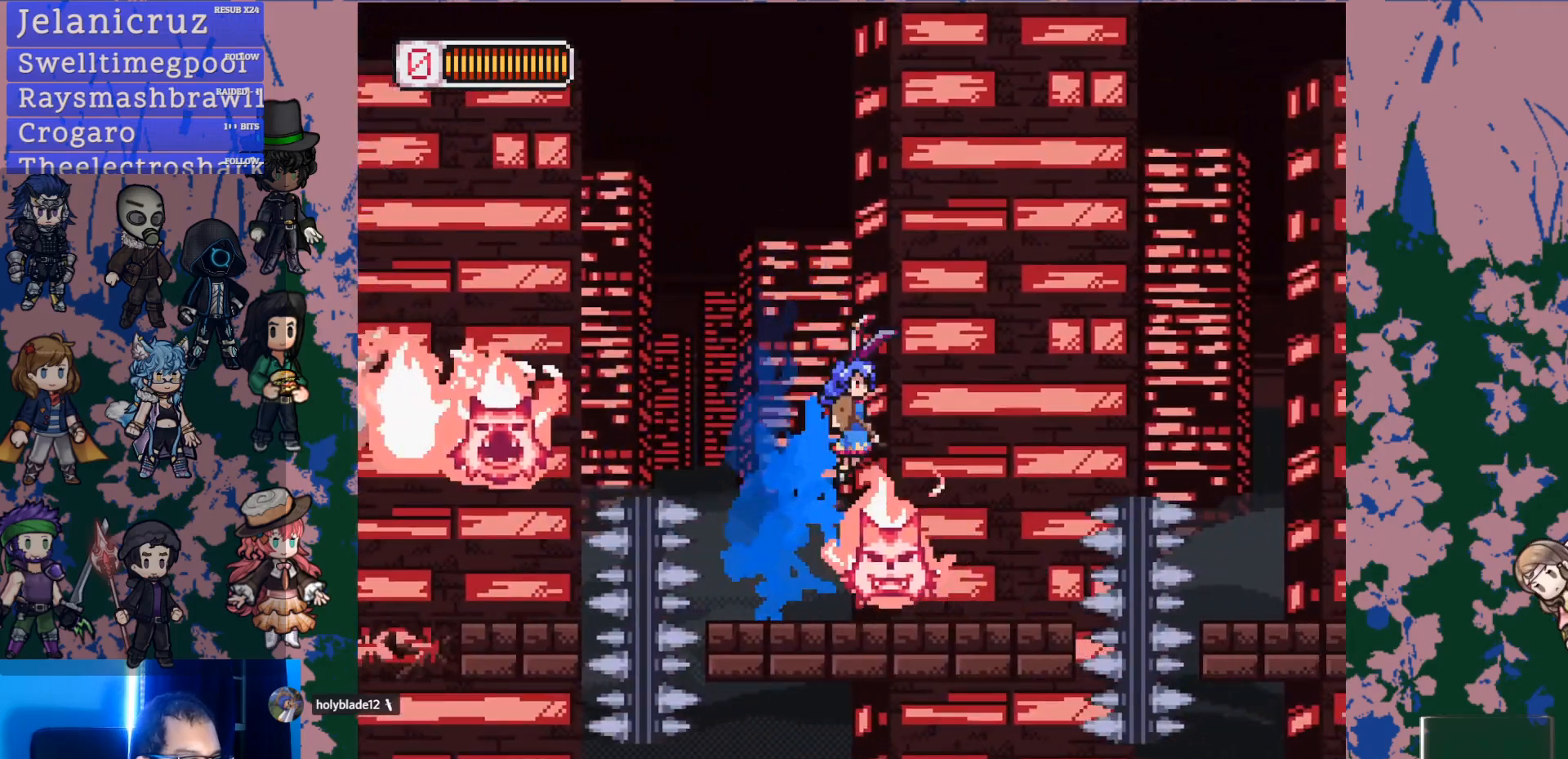
{"dt_ms": 500, "buttons": [], "left_stick": "right", "right_stick": "center", "events": [[33, "L1", "up"], [400, "CROSS", "up"]]}
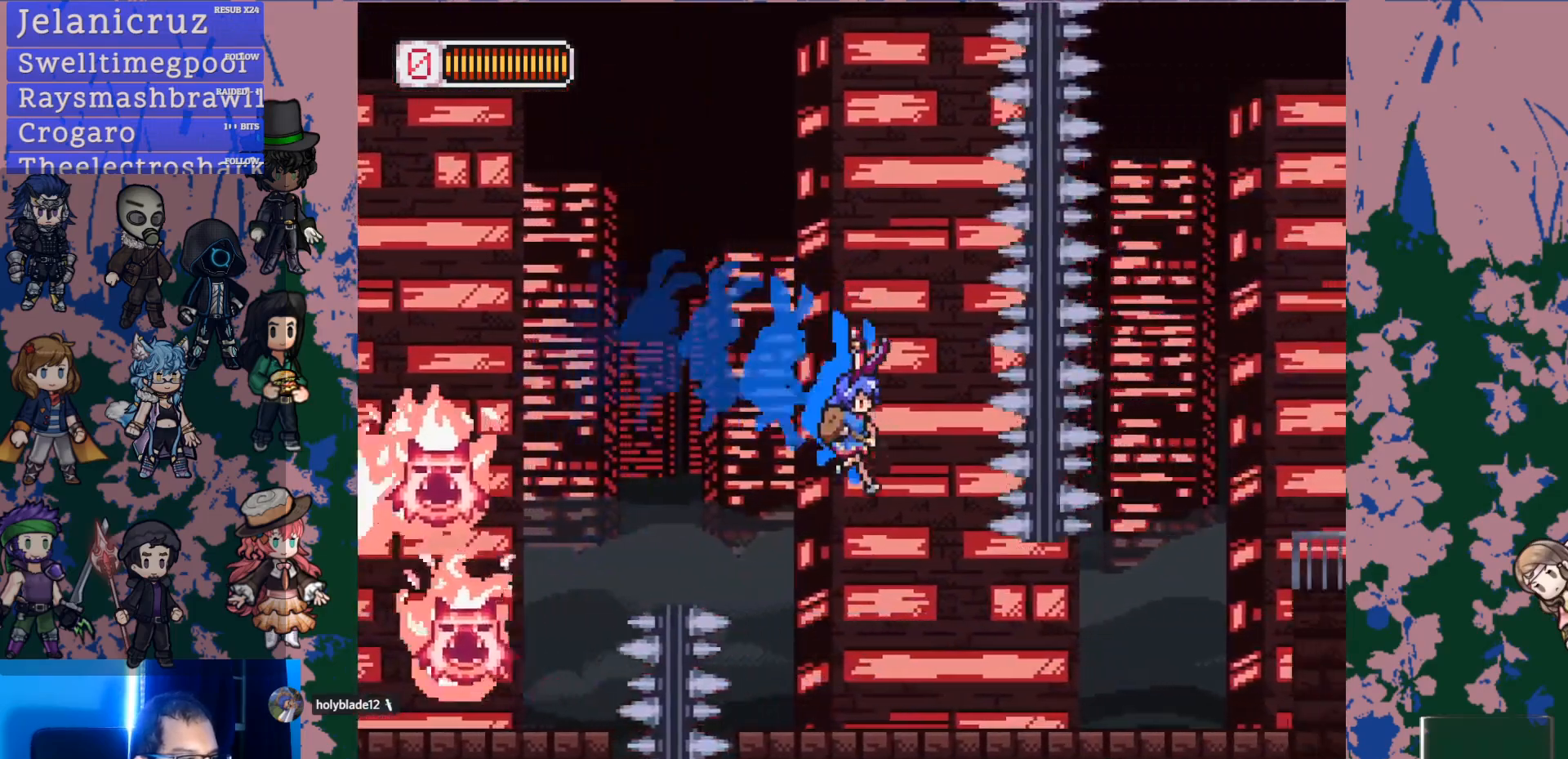
{"dt_ms": 500, "buttons": ["CROSS", "L1"], "left_stick": "right", "right_stick": "center", "events": [[250, "L1", "down"], [367, "CROSS", "down"]]}
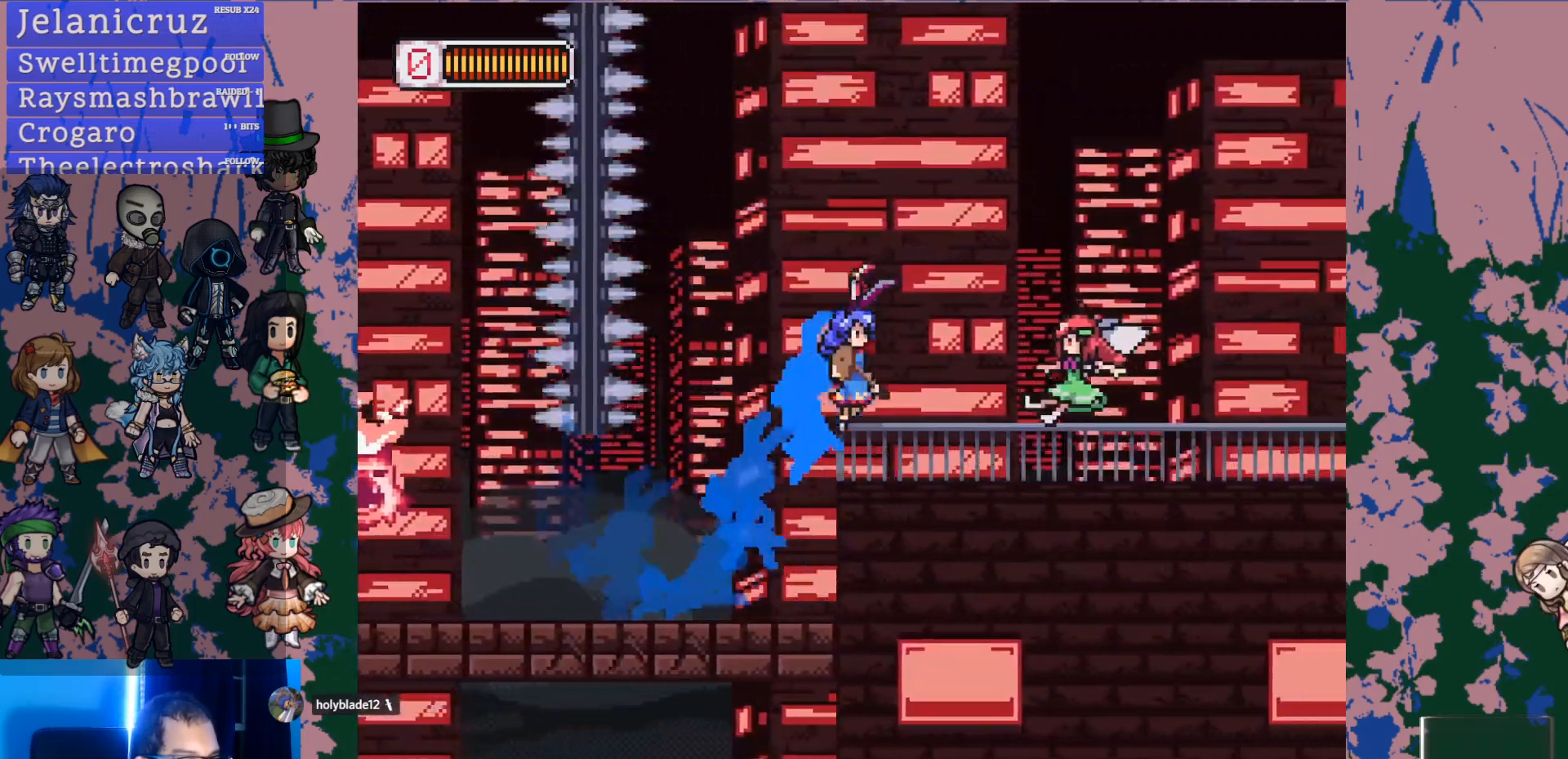
{"dt_ms": 500, "buttons": [], "left_stick": "right", "right_stick": "center", "events": [[183, "SQUARE", "down"], [250, "L1", "up"], [467, "CROSS", "up"], [467, "SQUARE", "up"]]}
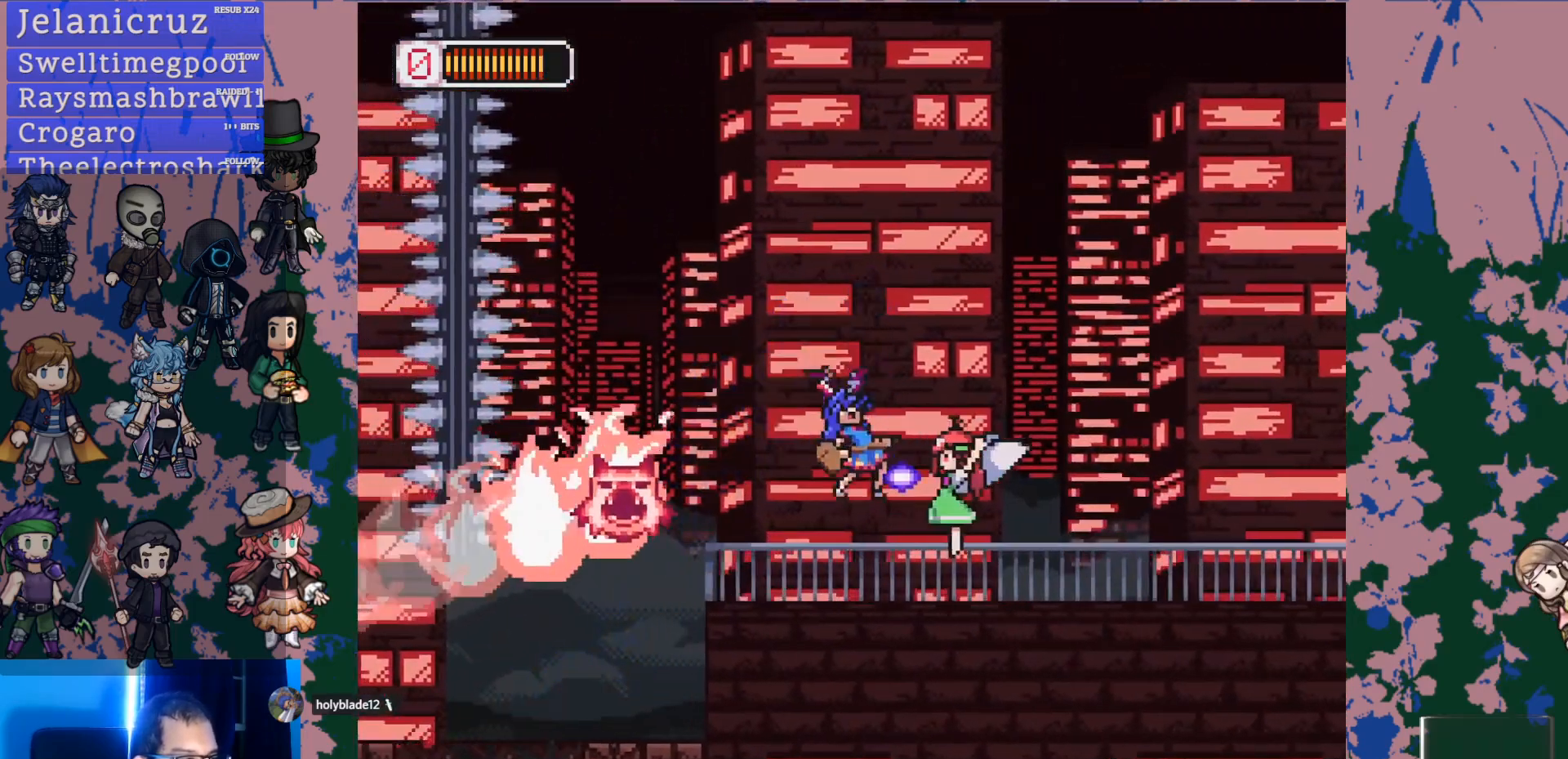
{"dt_ms": 500, "buttons": [], "left_stick": "right", "right_stick": "center", "events": [[233, "CROSS", "down"], [250, "SQUARE", "down"], [317, "CROSS", "up"], [350, "SQUARE", "up"]]}
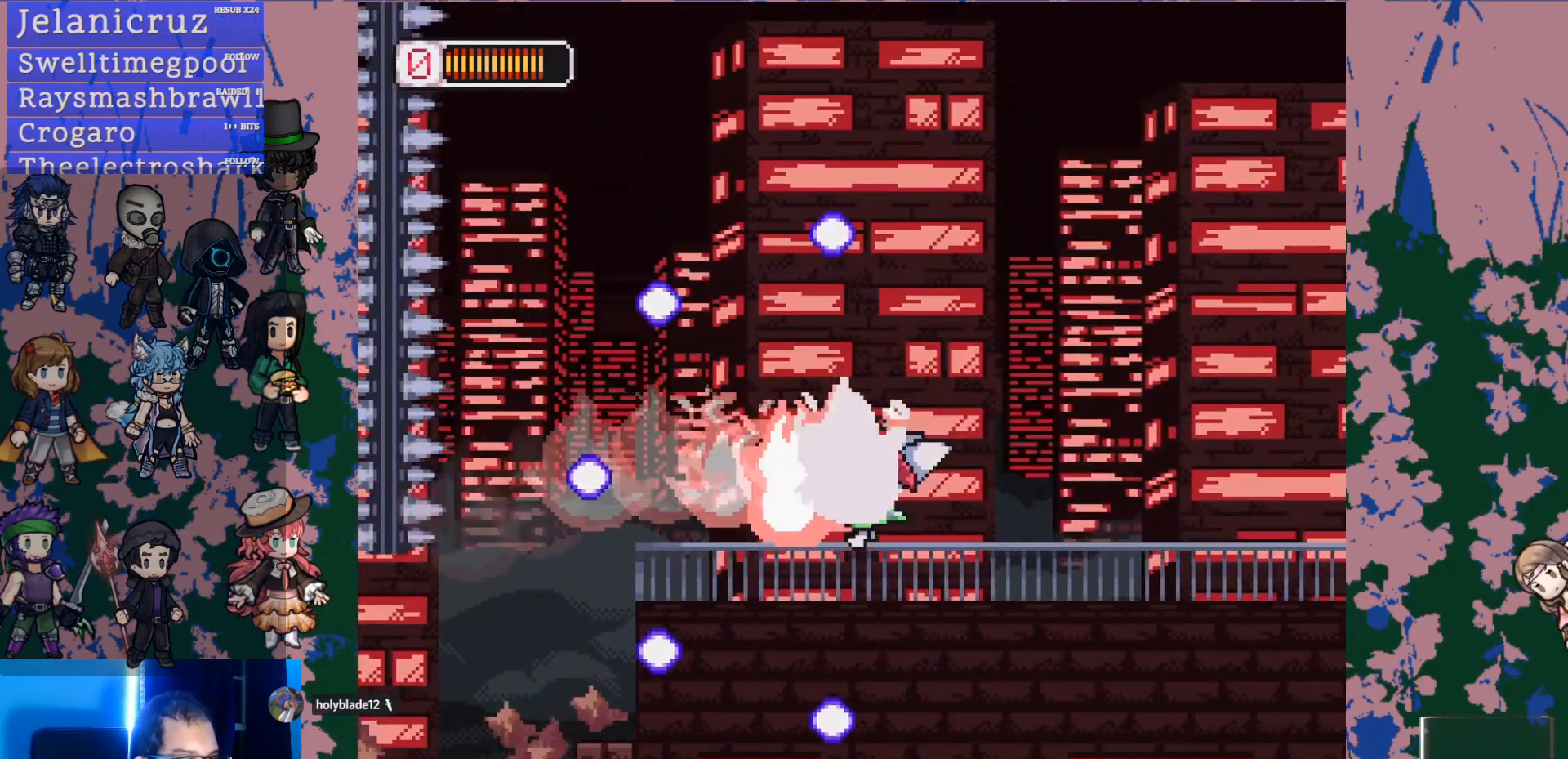
{"dt_ms": 500, "buttons": [], "left_stick": "down-right", "right_stick": "center", "events": [[133, "left_stick", "up"], [183, "left_stick", "left"], [217, "CROSS", "down"], [267, "SQUARE", "down"], [300, "CROSS", "up"], [317, "left_stick", "center"], [350, "SQUARE", "up"], [417, "left_stick", "down-right"]]}
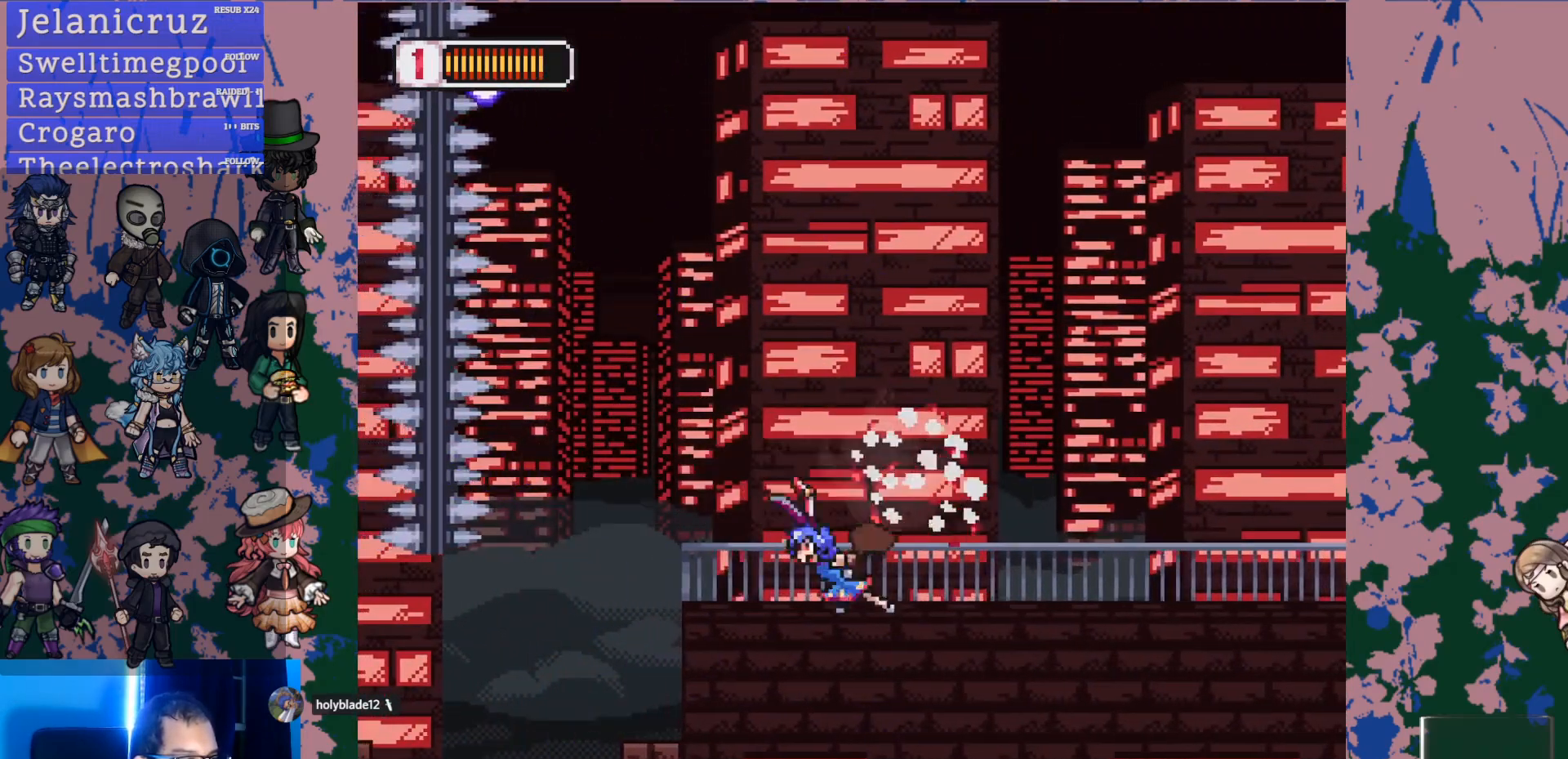
{"dt_ms": 500, "buttons": ["L1"], "left_stick": "right", "right_stick": "center", "events": [[83, "L1", "down"], [333, "L1", "up"], [400, "L1", "down"], [450, "left_stick", "right"]]}
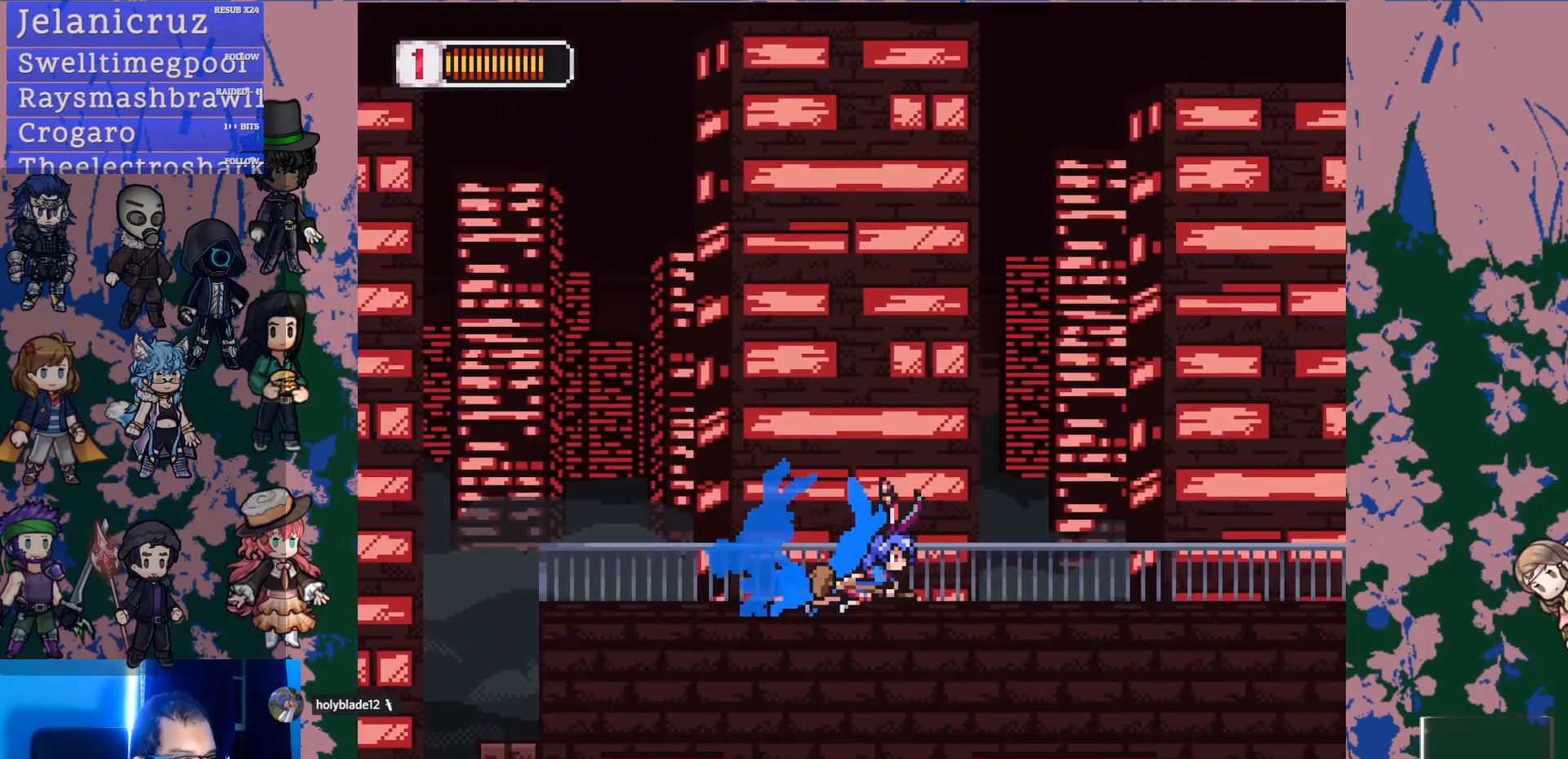
{"dt_ms": 500, "buttons": [], "left_stick": "right", "right_stick": "center", "events": [[267, "CROSS", "down"], [350, "SQUARE", "down"], [367, "CROSS", "up"], [467, "SQUARE", "up"], [500, "L1", "up"]]}
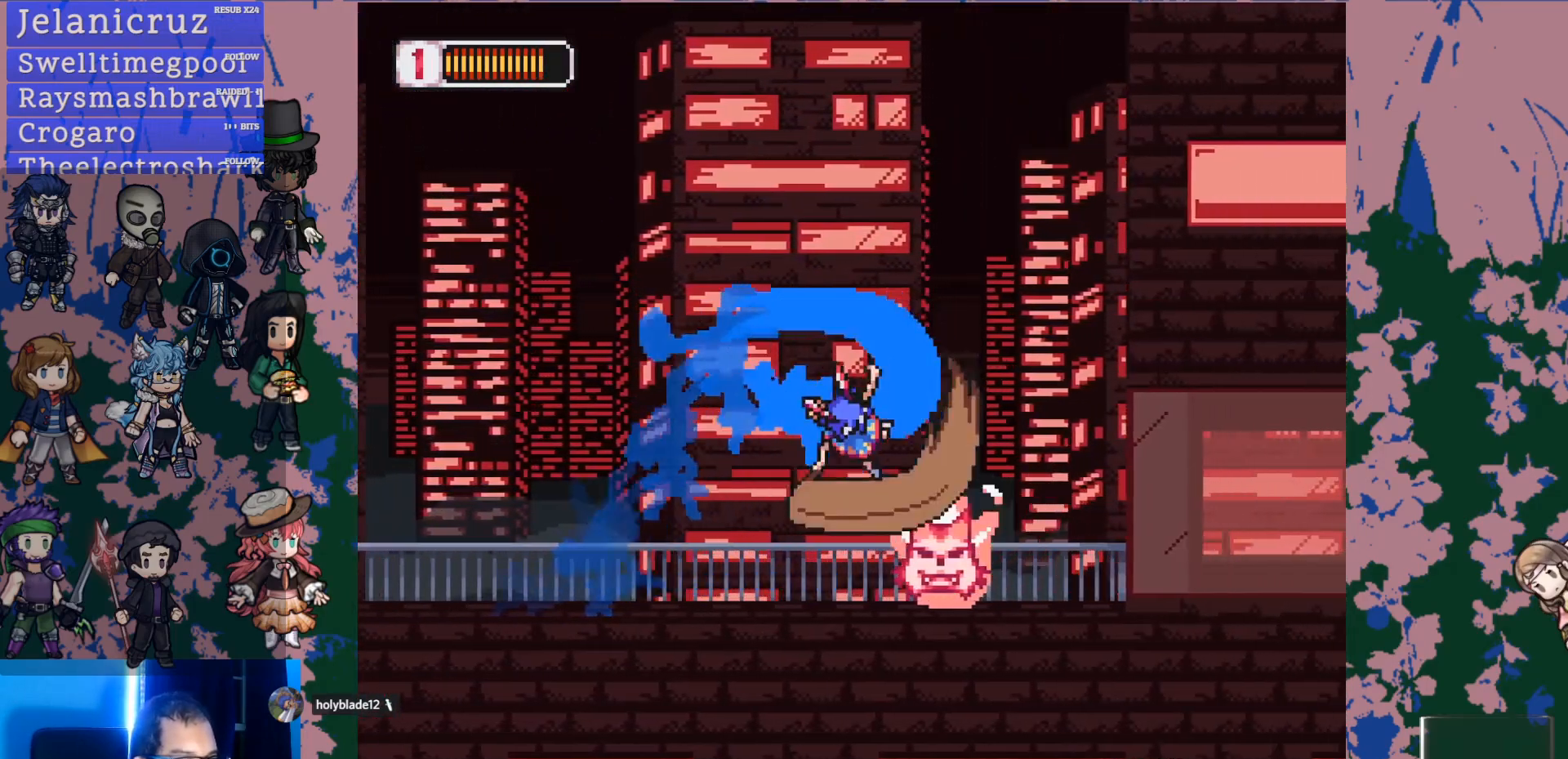
{"dt_ms": 500, "buttons": ["CROSS", "L1"], "left_stick": "down-right", "right_stick": "center", "events": [[17, "left_stick", "center"], [117, "left_stick", "left"], [267, "L1", "down"], [333, "CROSS", "down"], [500, "left_stick", "down-right"]]}
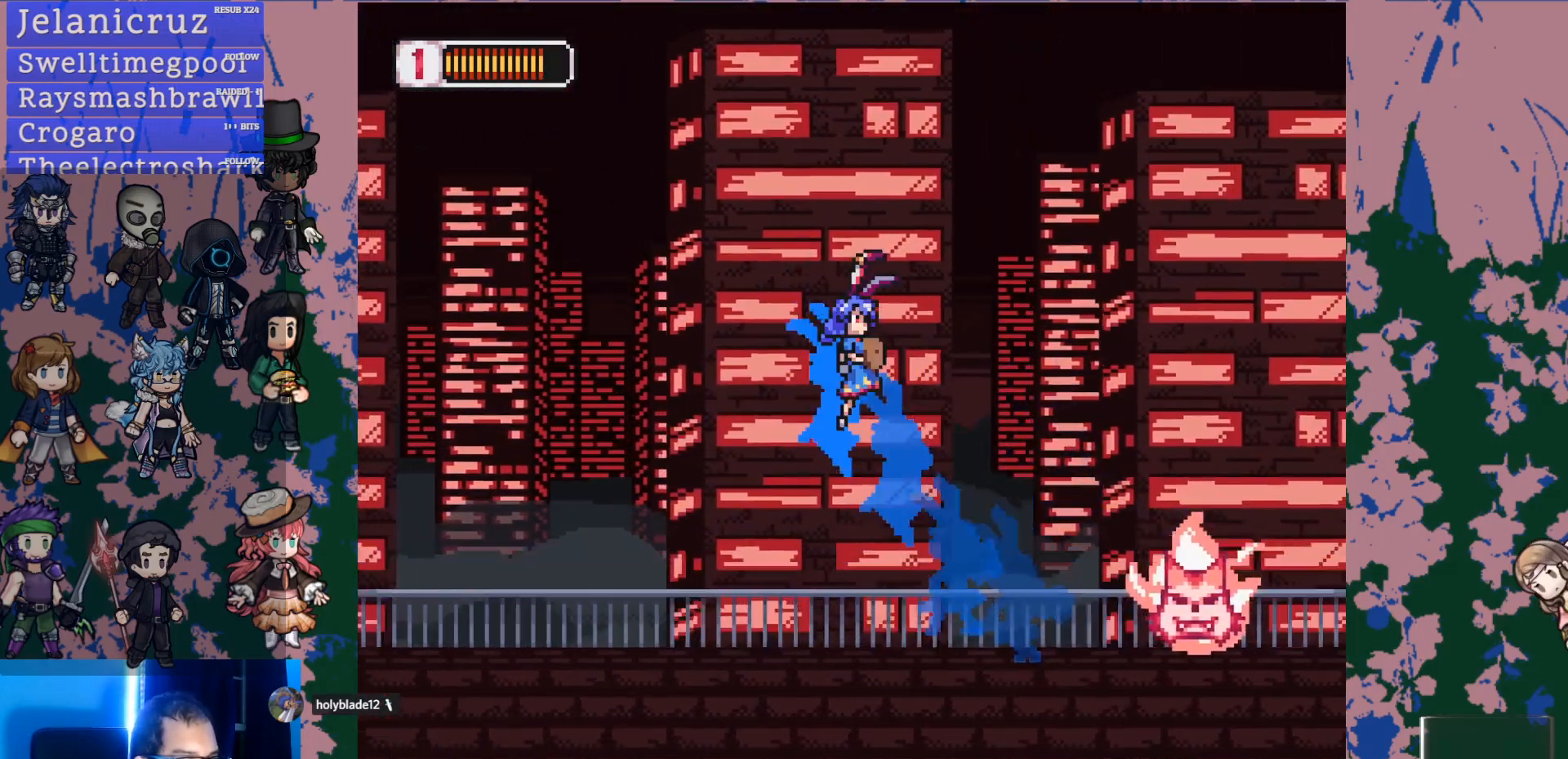
{"dt_ms": 500, "buttons": ["L1"], "left_stick": "right", "right_stick": "center", "events": [[83, "left_stick", "right"], [217, "SQUARE", "down"], [433, "SQUARE", "up"], [467, "CROSS", "up"]]}
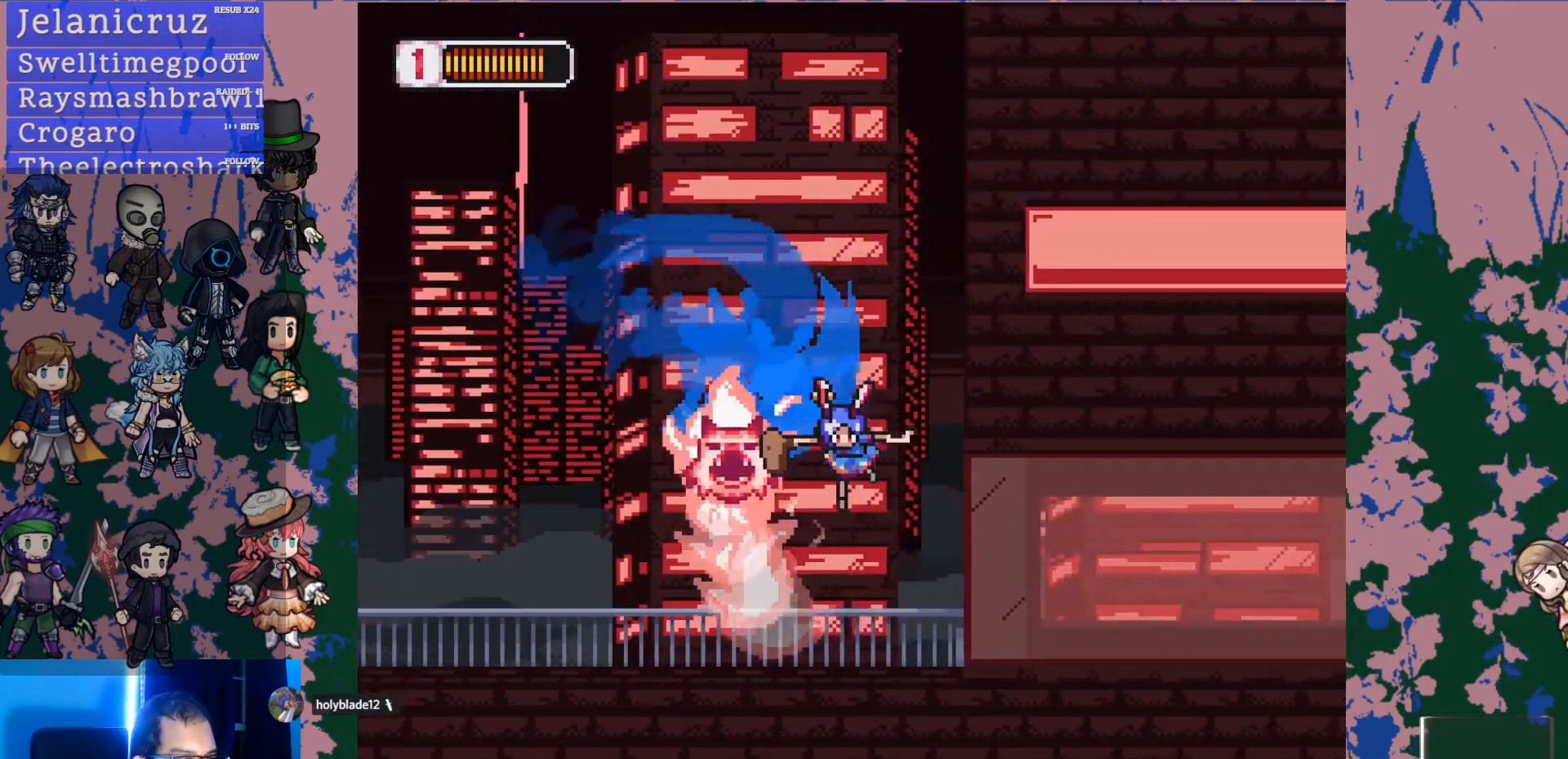
{"dt_ms": 500, "buttons": ["L1"], "left_stick": "left", "right_stick": "center", "events": [[83, "L1", "up"], [133, "left_stick", "center"], [217, "left_stick", "left"], [317, "L1", "down"]]}
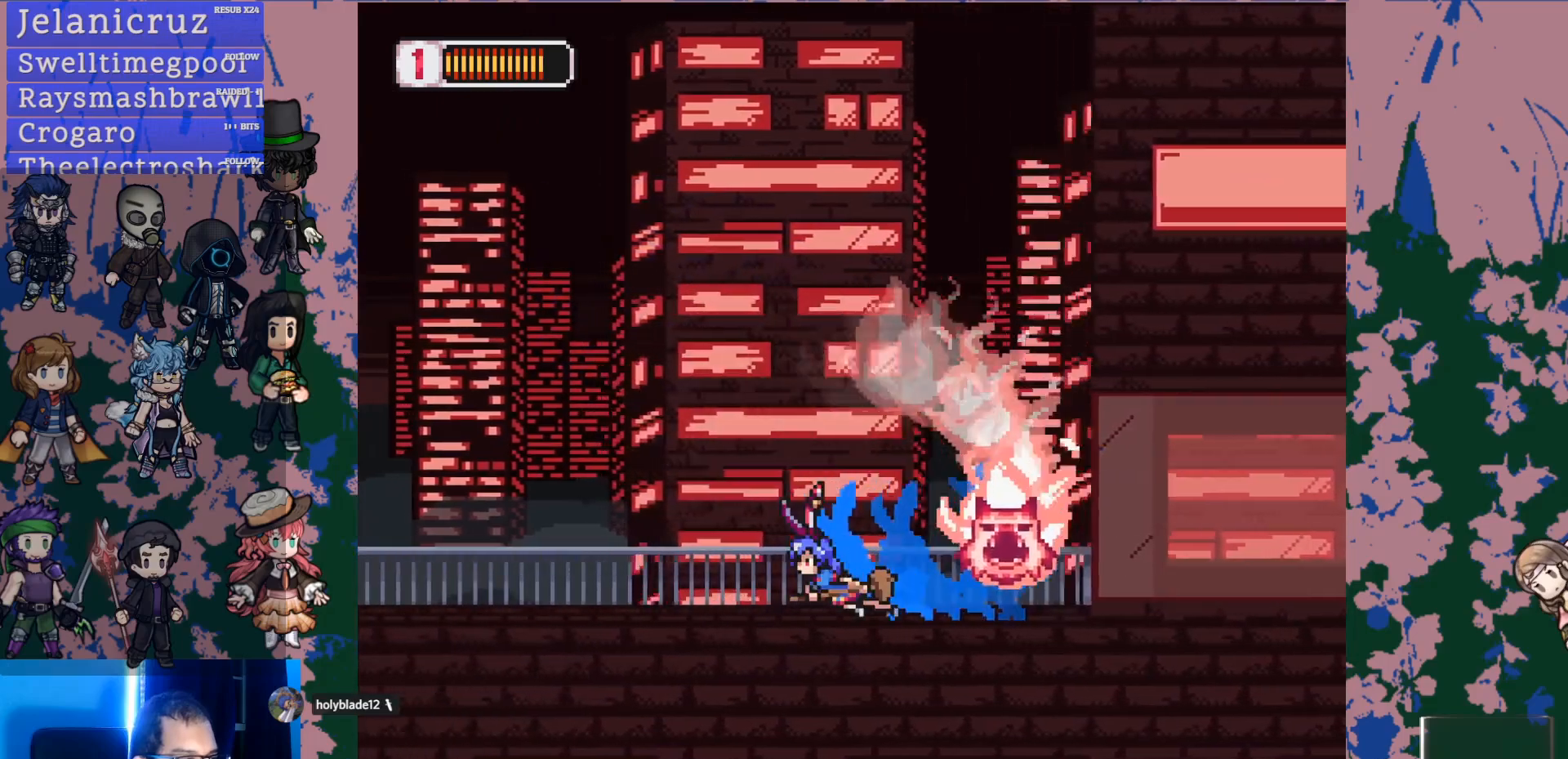
{"dt_ms": 500, "buttons": ["CROSS", "SQUARE", "L1"], "left_stick": "down-right", "right_stick": "center", "events": [[217, "left_stick", "down-right"], [233, "CROSS", "down"], [283, "SQUARE", "down"]]}
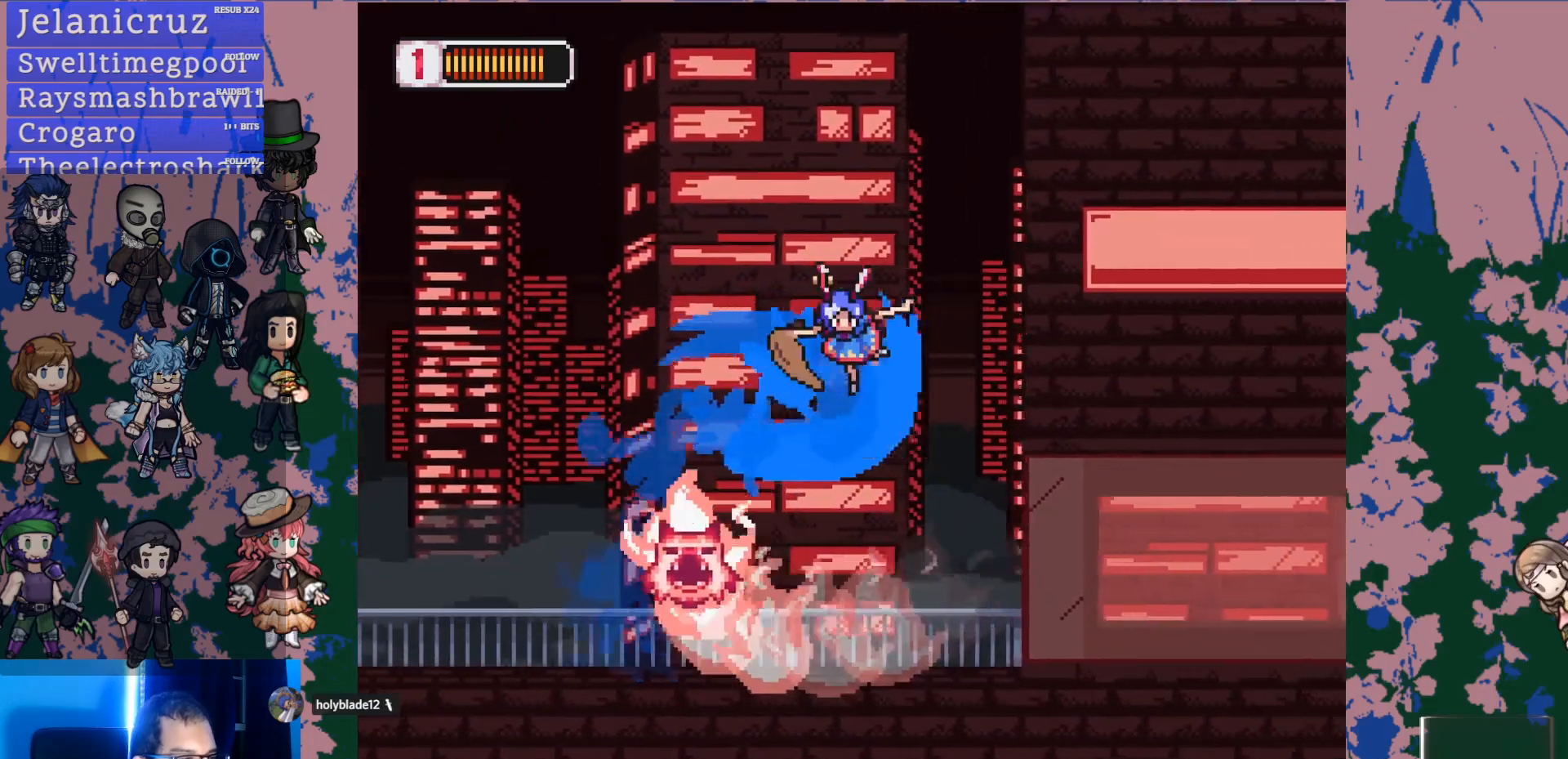
{"dt_ms": 500, "buttons": [], "left_stick": "left", "right_stick": "center", "events": [[33, "CROSS", "up"], [33, "SQUARE", "up"], [117, "L1", "up"], [167, "left_stick", "center"], [217, "SQUARE", "down"], [317, "SQUARE", "up"], [483, "left_stick", "left"]]}
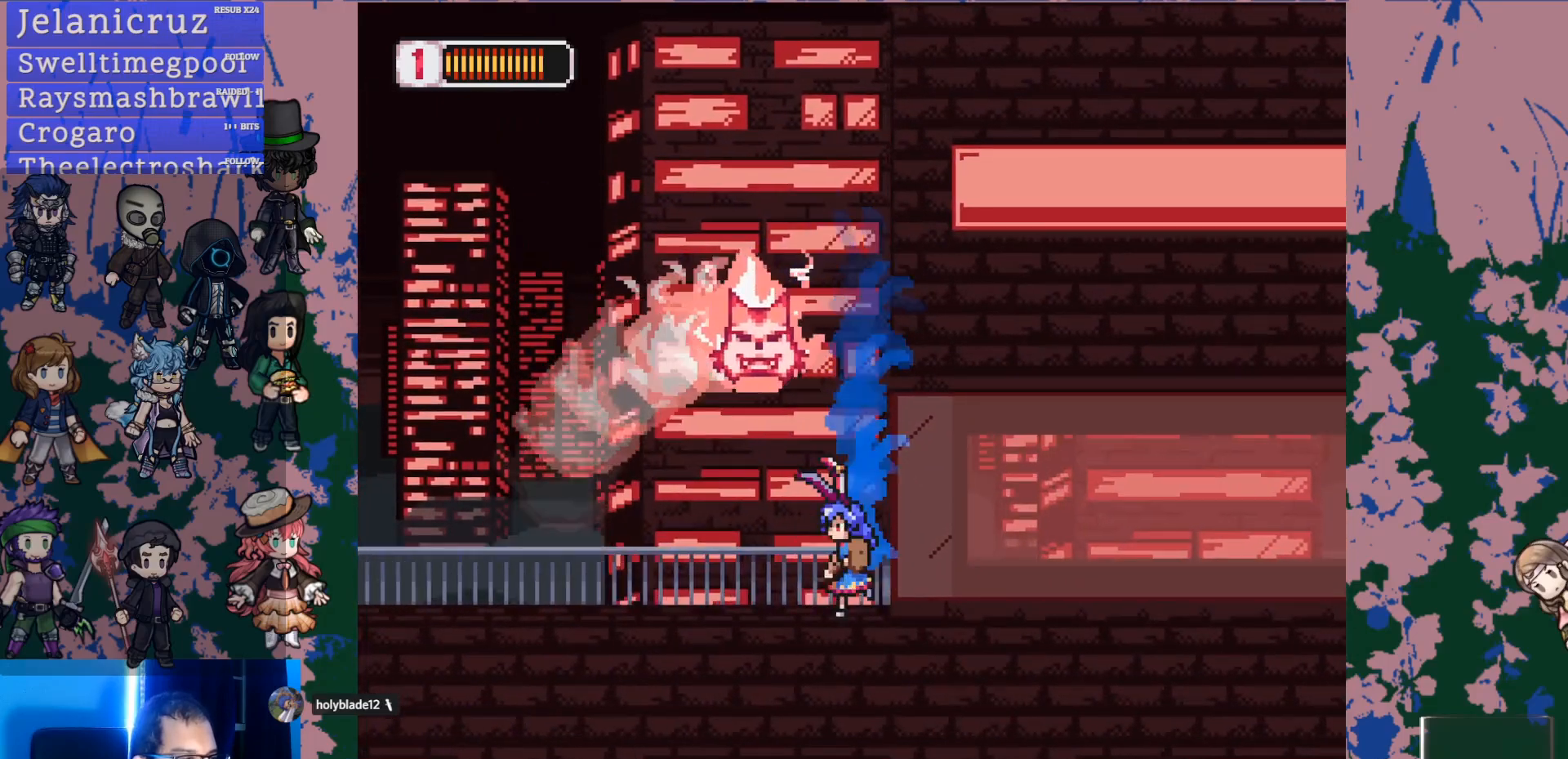
{"dt_ms": 500, "buttons": [], "left_stick": "center", "right_stick": "center", "events": [[33, "L1", "down"], [200, "L1", "up"], [217, "left_stick", "right"], [317, "CROSS", "down"], [333, "L1", "down"], [350, "SQUARE", "down"], [367, "CROSS", "up"], [417, "SQUARE", "up"], [450, "L1", "up"], [500, "left_stick", "center"]]}
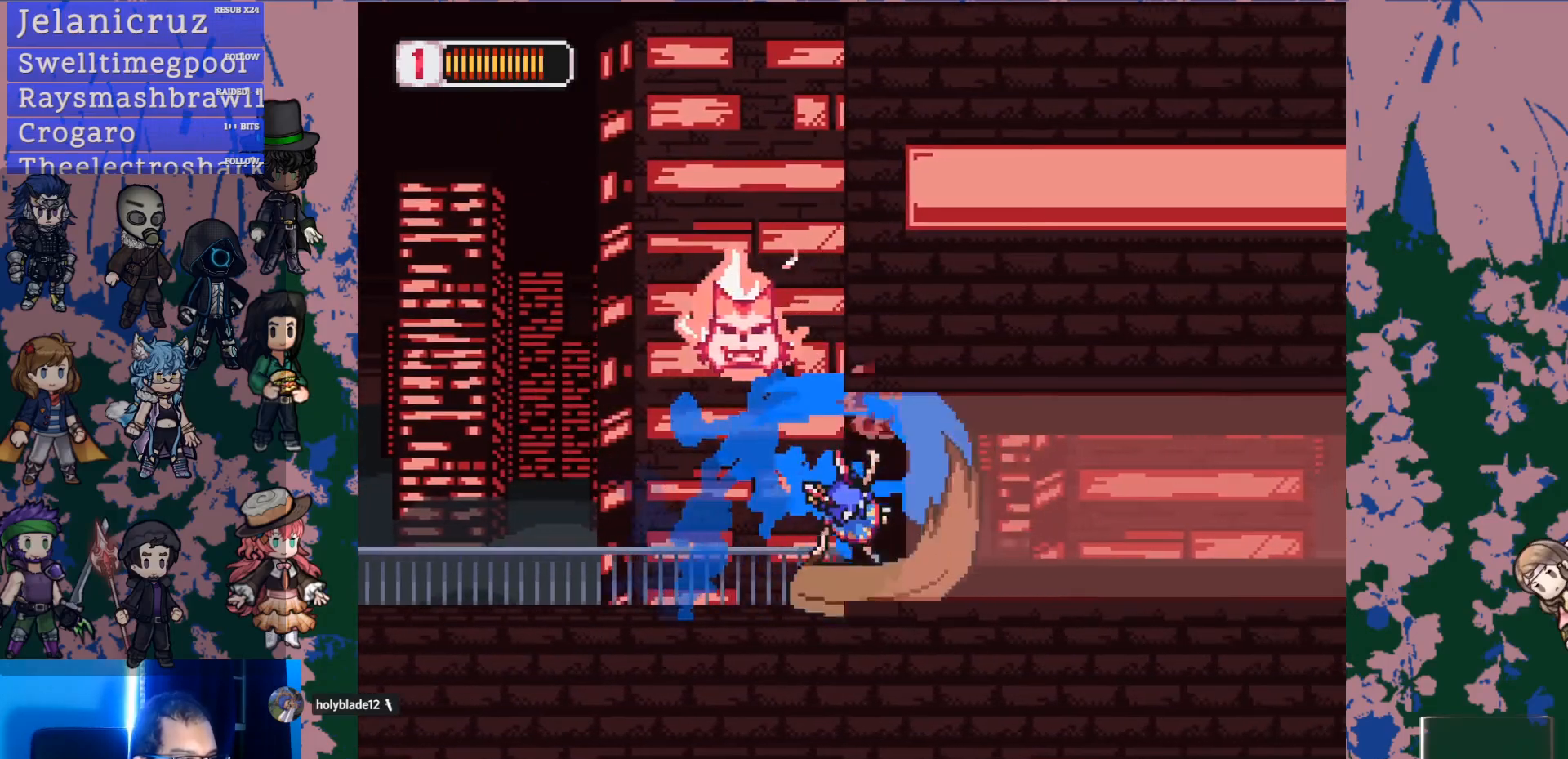
{"dt_ms": 500, "buttons": ["L1"], "left_stick": "right", "right_stick": "center"}
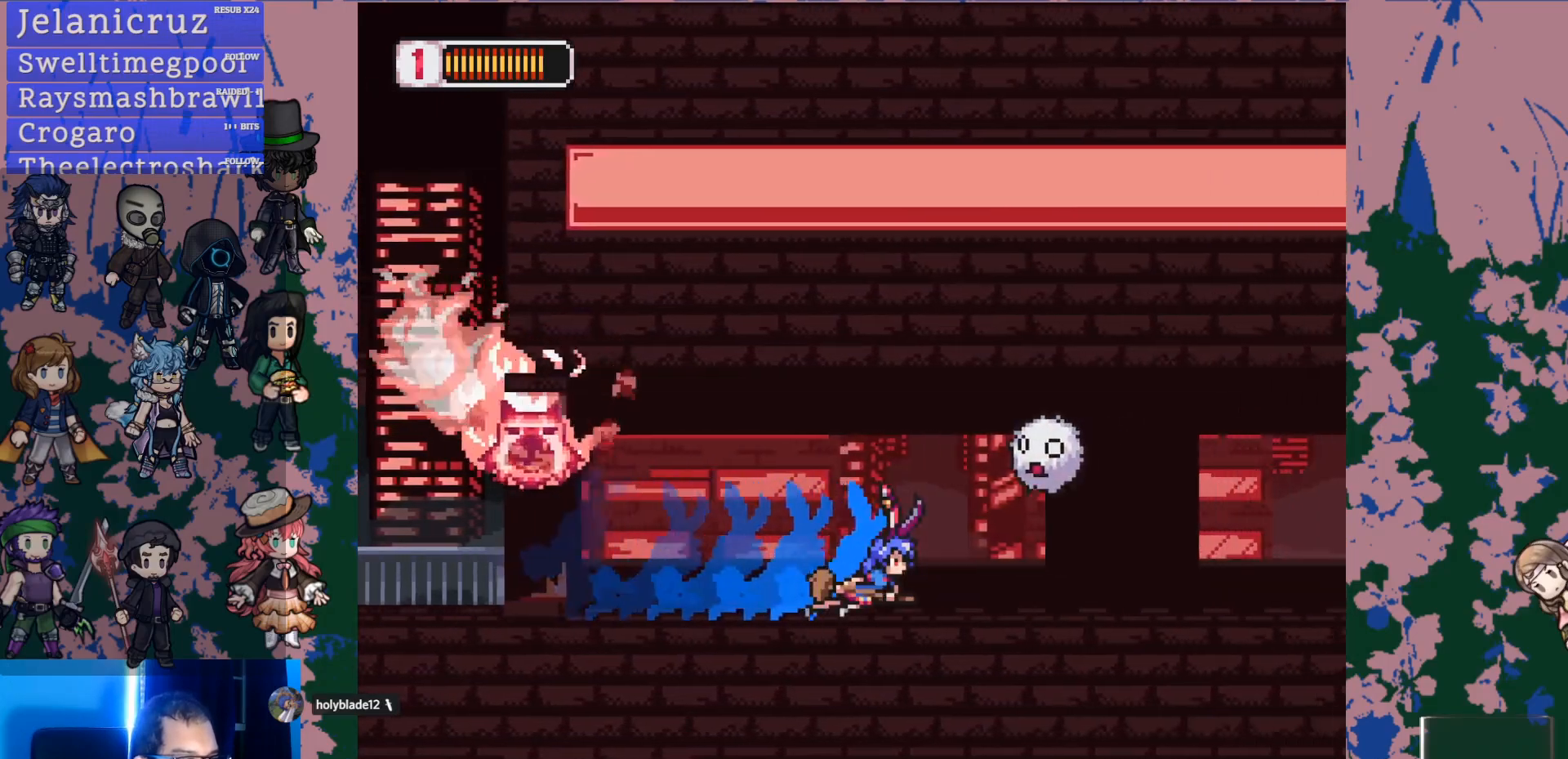
{"dt_ms": 500, "buttons": [], "left_stick": "right", "right_stick": "center", "events": [[50, "CROSS", "down"], [83, "SQUARE", "down"], [150, "L1", "up"], [167, "CROSS", "up"], [167, "left_stick", "center"], [200, "SQUARE", "up"], [383, "left_stick", "right"]]}
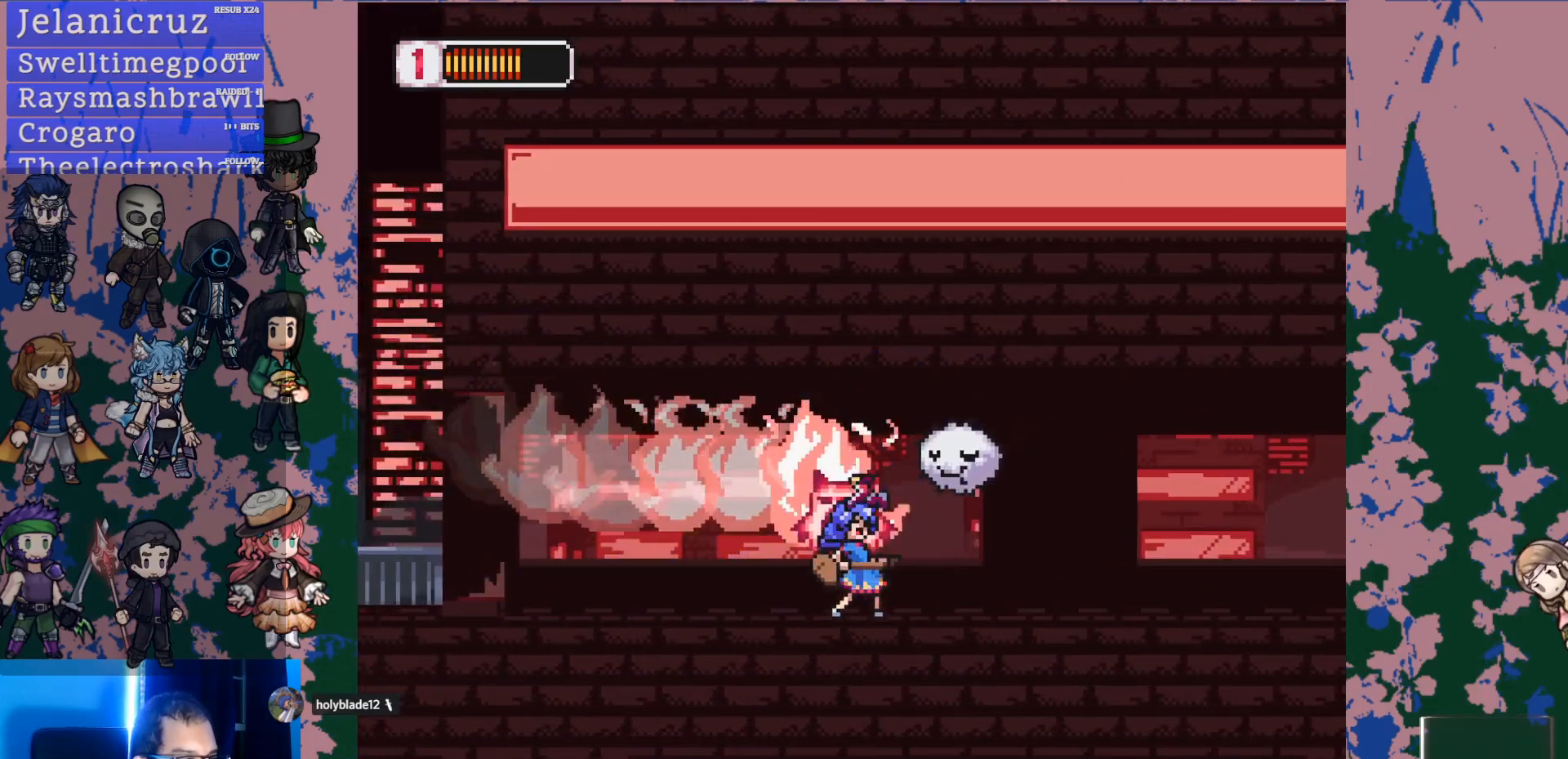
{"dt_ms": 500, "buttons": [], "left_stick": "center", "right_stick": "center", "events": [[83, "left_stick", "center"], [133, "CROSS", "down"], [167, "SQUARE", "down"], [200, "CROSS", "up"], [250, "SQUARE", "up"]]}
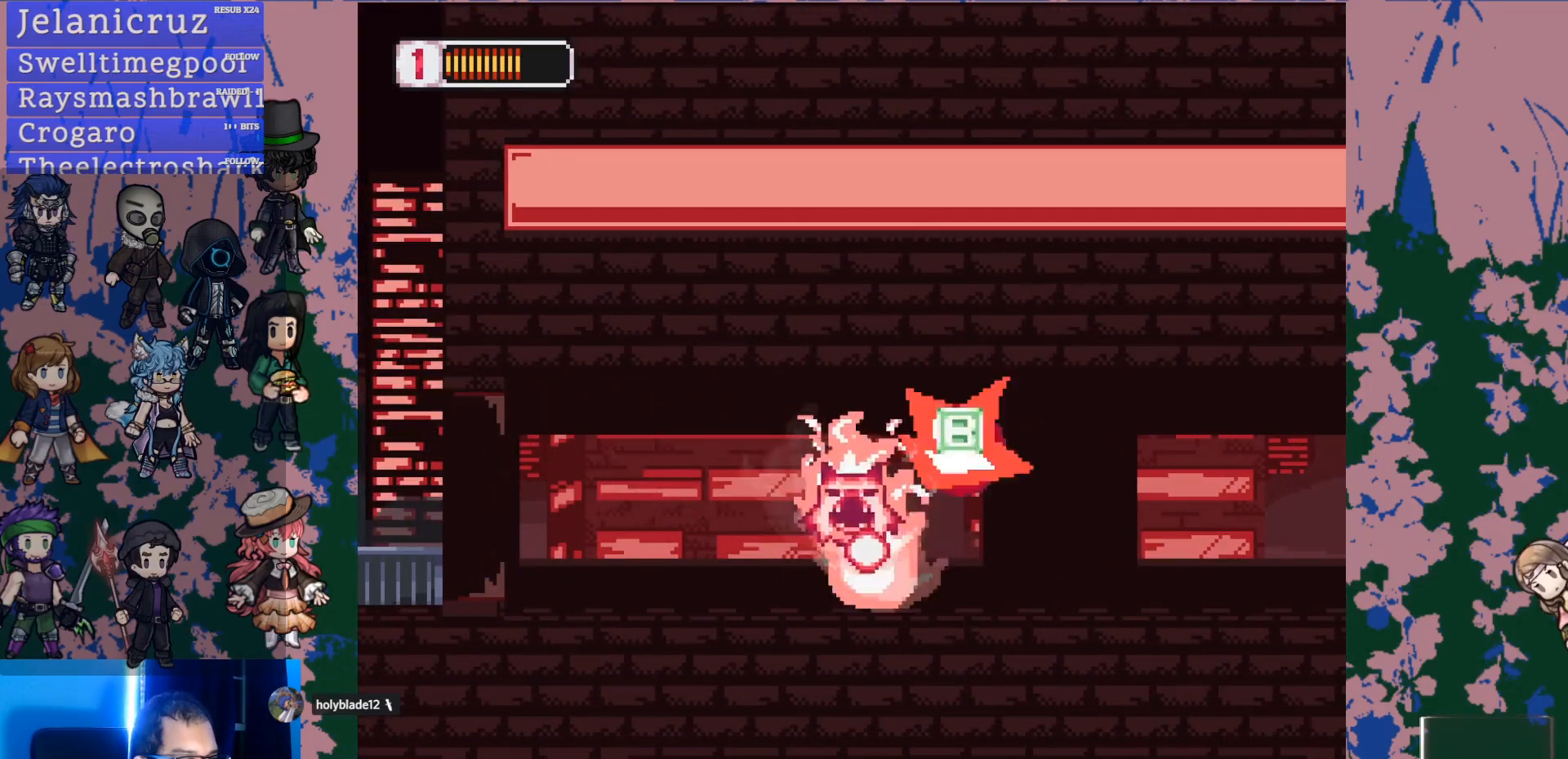
{"dt_ms": 500, "buttons": [], "left_stick": "right", "right_stick": "center", "events": [[133, "left_stick", "right"], [267, "CROSS", "down"], [350, "SQUARE", "down"], [383, "CROSS", "up"], [467, "SQUARE", "up"]]}
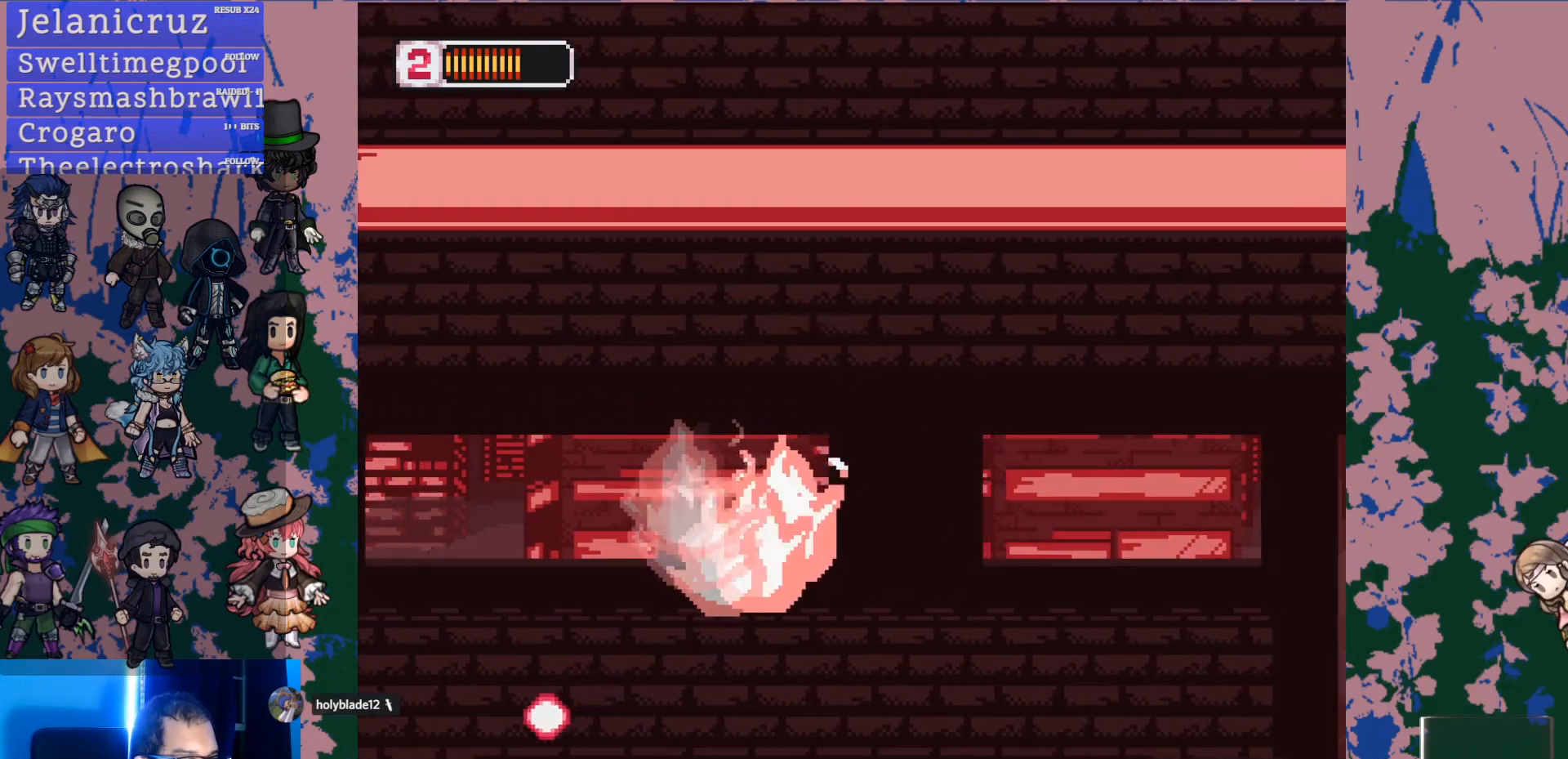
{"dt_ms": 500, "buttons": ["L1"], "left_stick": "right", "right_stick": "center", "events": [[17, "left_stick", "center"], [117, "left_stick", "left"], [200, "left_stick", "right"], [367, "L1", "down"]]}